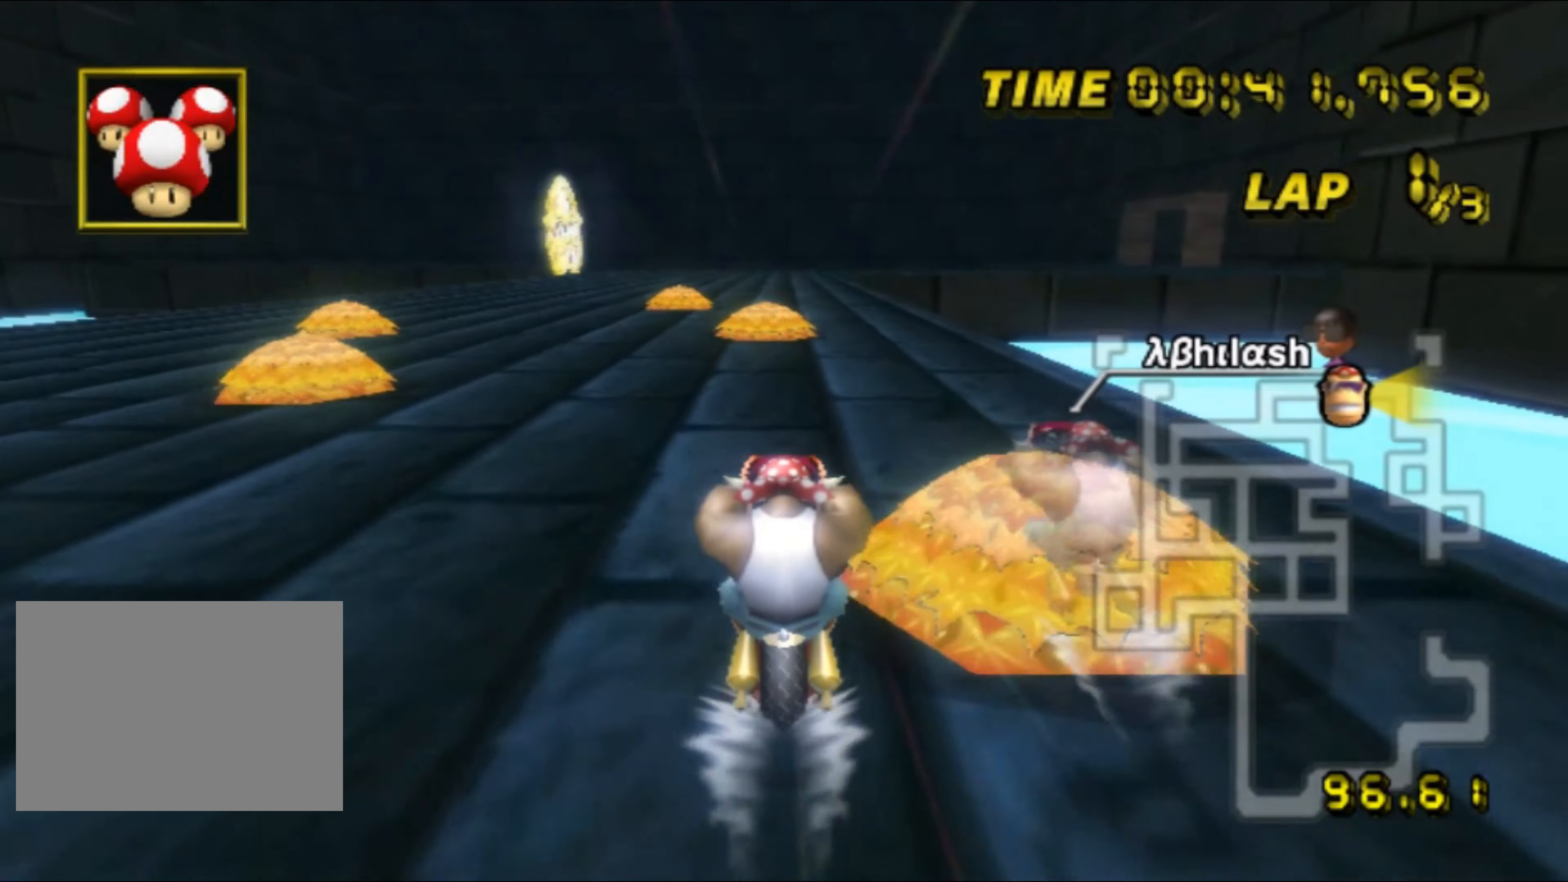
Gameplay with a controller (Nintendo layout); each line is a JSON object with the inputs held at the frame after it. "events" lists button and stick changes between this image and that frame as [ms after this image, input, new state], when the widget could be followed in between. Not read: B L3 R3 X Y Z.
{"buttons": ["A"], "left_stick": "center", "events": []}
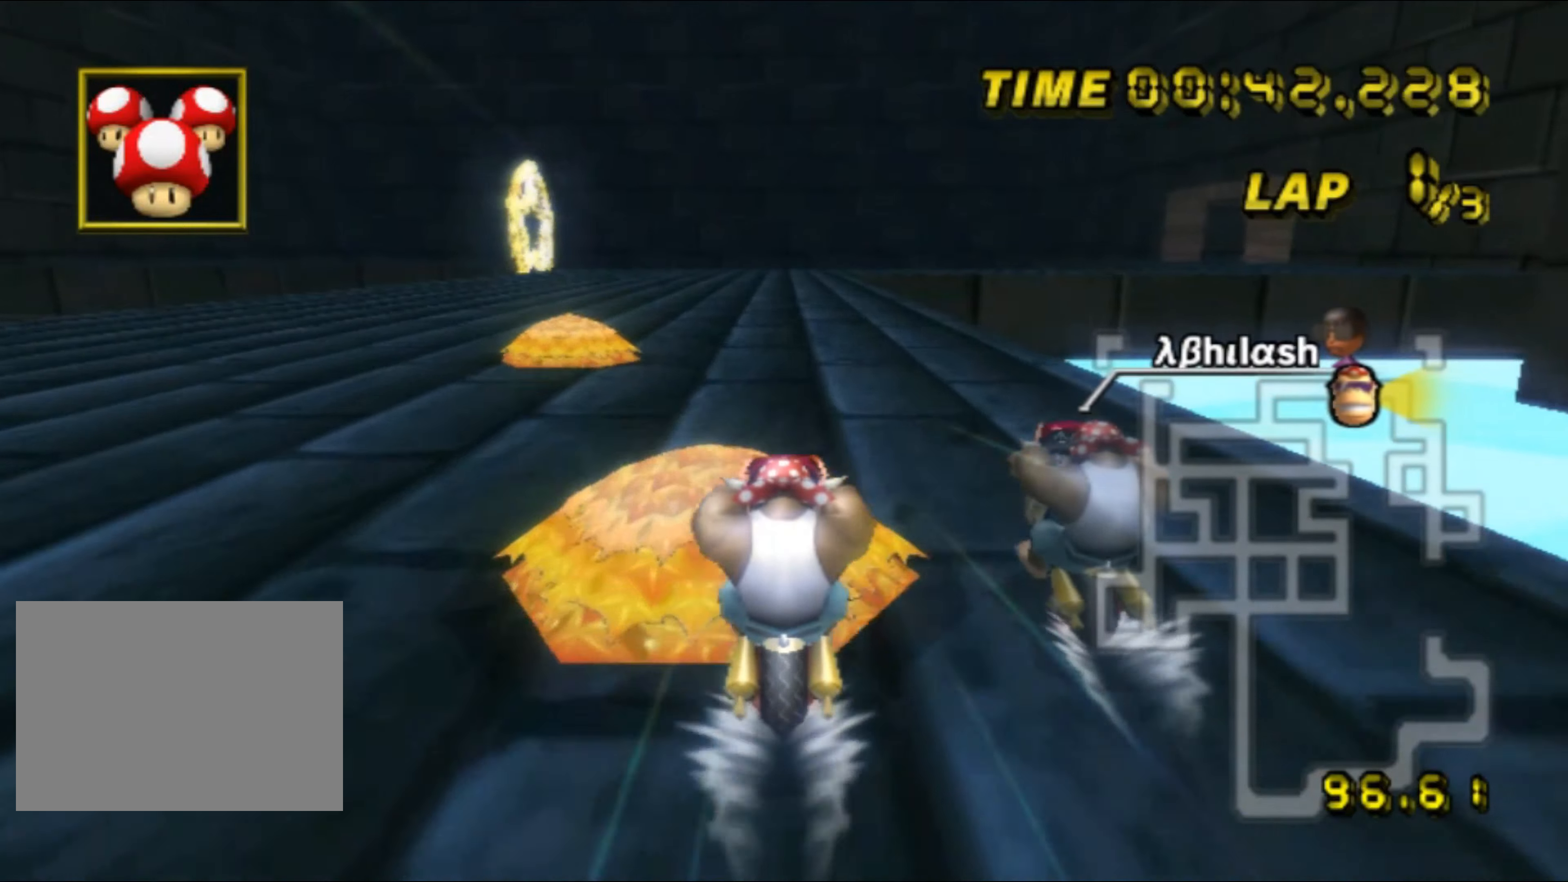
{"buttons": ["A"], "left_stick": "center", "events": []}
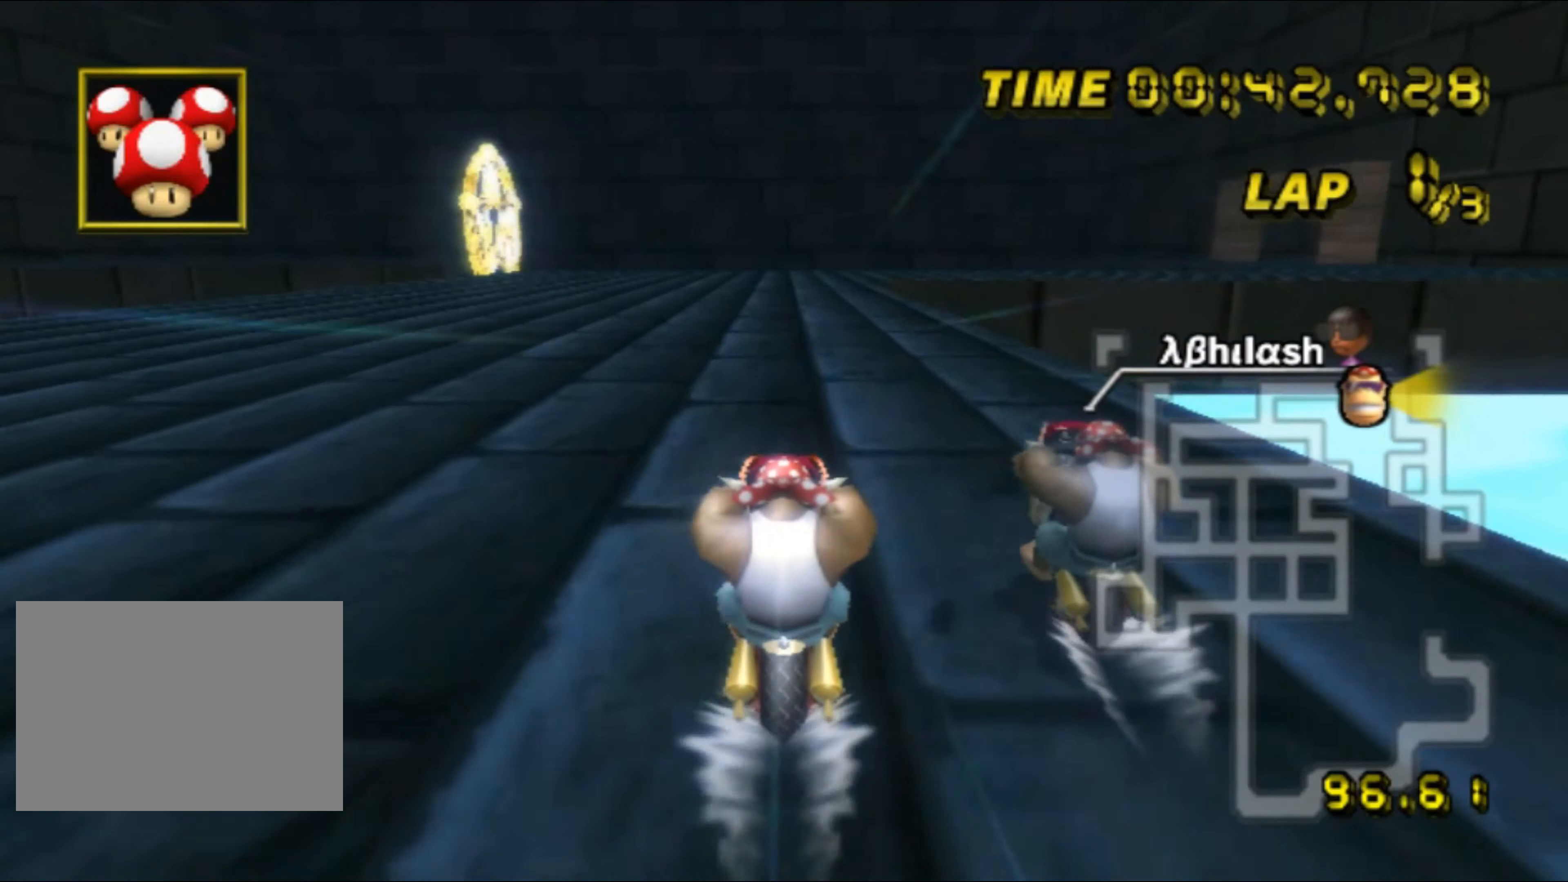
{"buttons": ["A"], "left_stick": "center", "events": [[434, "DPAD_UP", "down"], [450, "DPAD_UP", "up"]]}
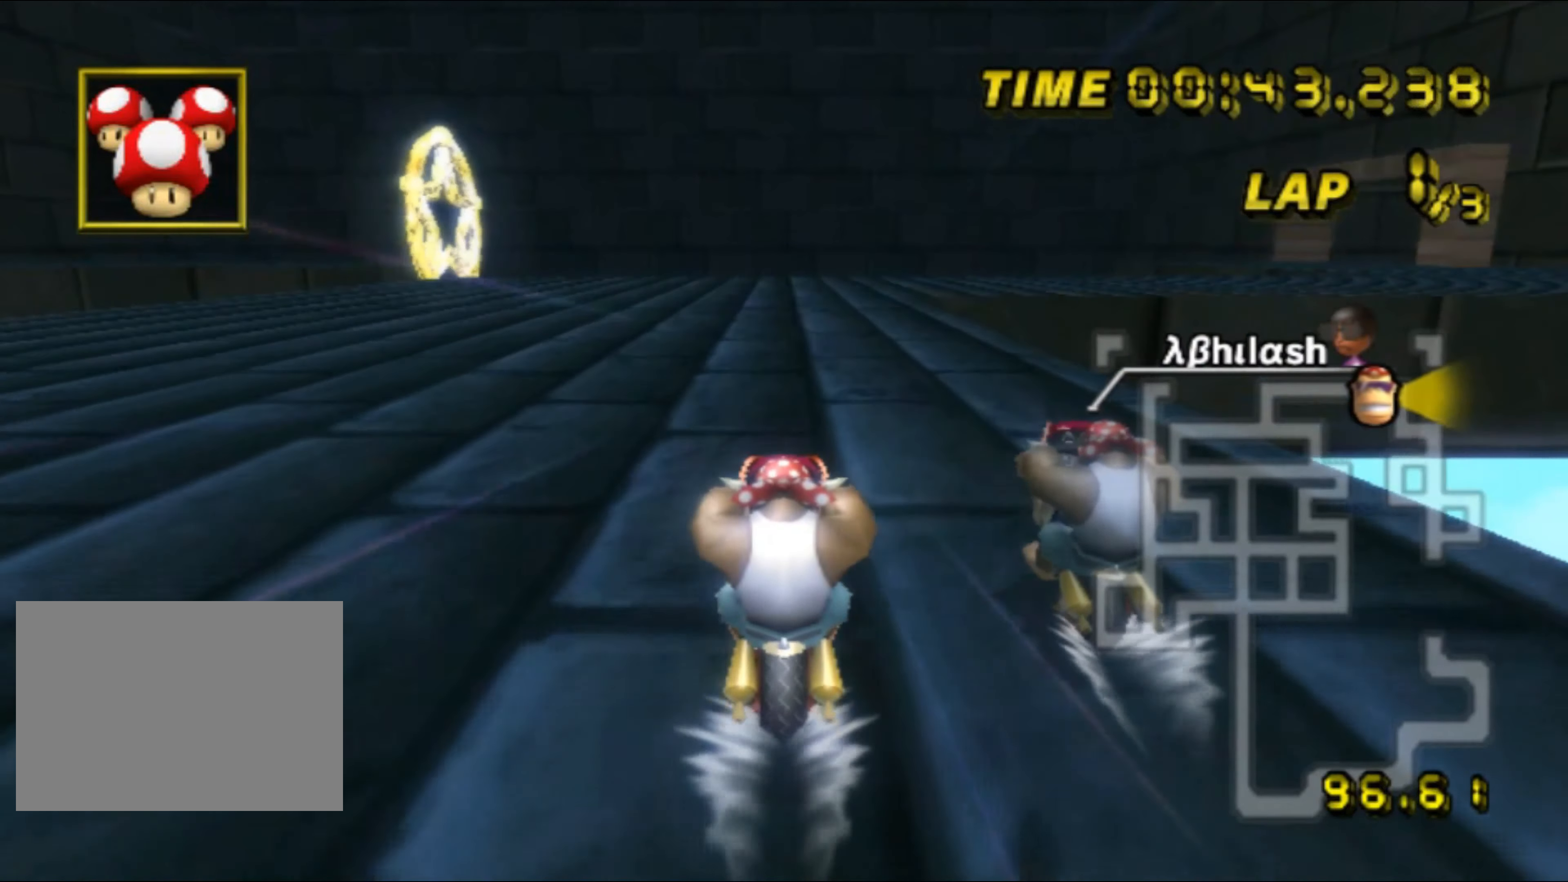
{"buttons": ["A", "R1"], "left_stick": "center", "events": [[267, "R1", "down"]]}
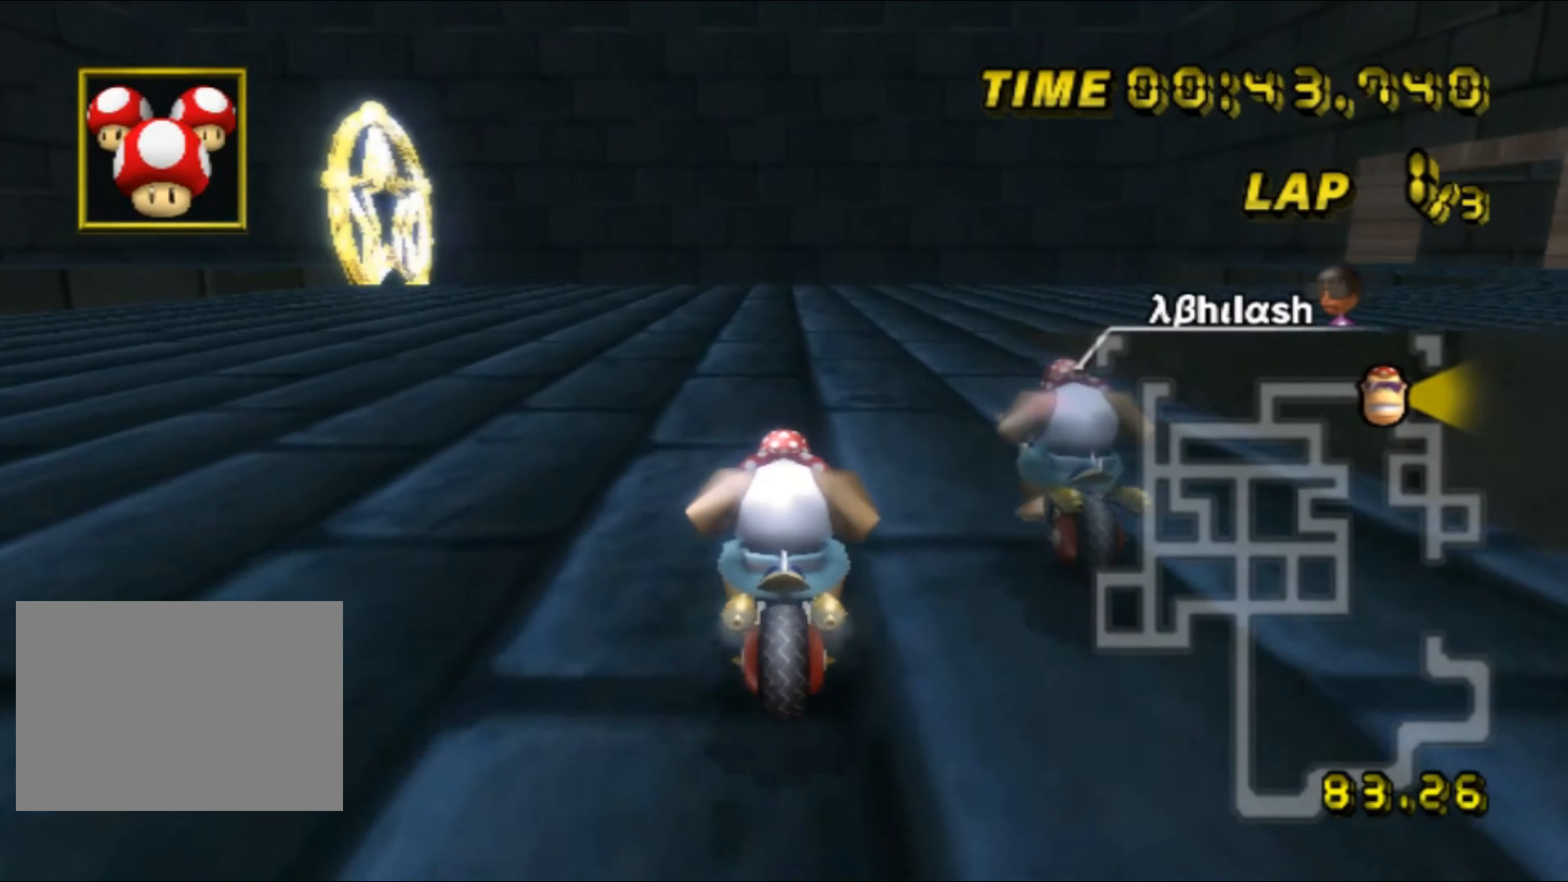
{"buttons": ["A", "R1"], "left_stick": "right", "events": [[67, "left_stick", "up-right"], [250, "left_stick", "right"]]}
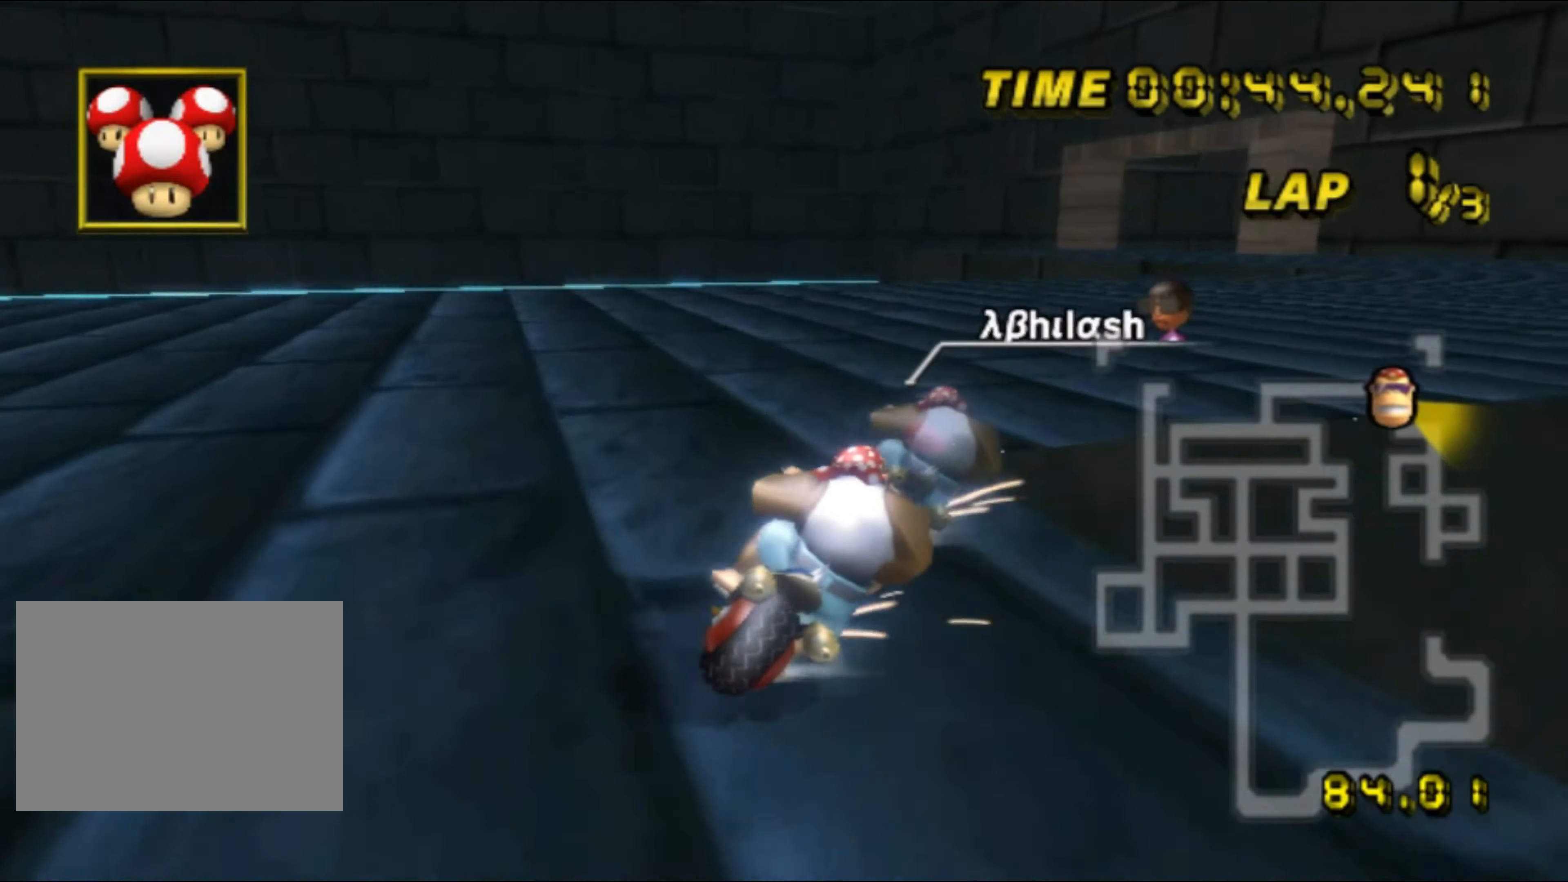
{"buttons": ["A", "R1"], "left_stick": "up-right", "events": [[134, "left_stick", "up-right"]]}
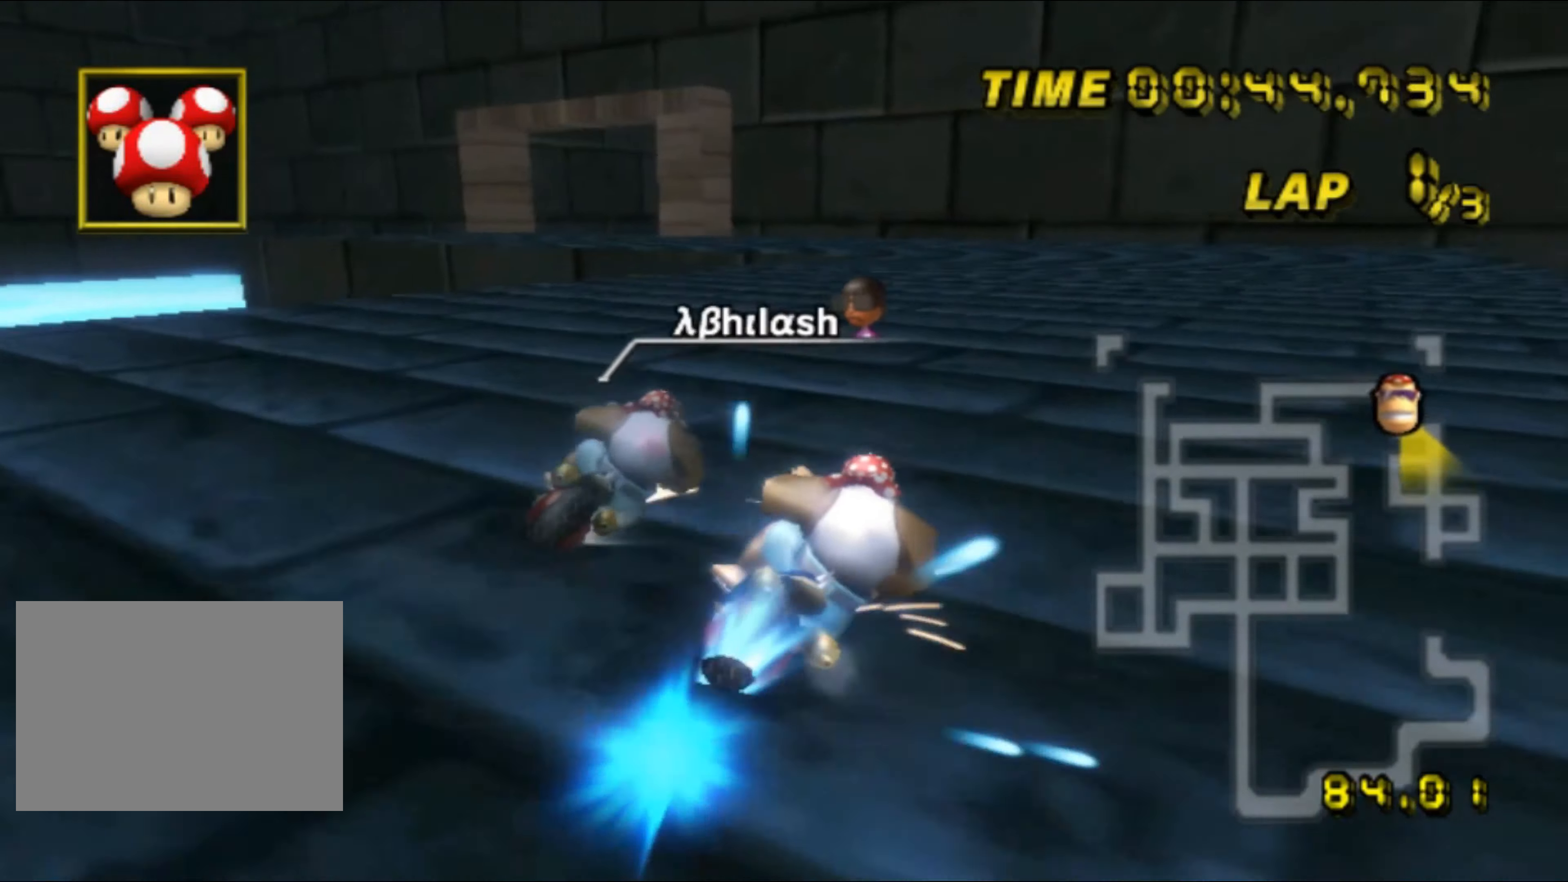
{"buttons": ["A"], "left_stick": "center", "events": [[67, "R1", "up"], [67, "left_stick", "center"], [84, "R1", "down"], [117, "left_stick", "left"], [400, "R1", "up"], [434, "DPAD_UP", "down"], [450, "DPAD_UP", "up"], [450, "left_stick", "center"]]}
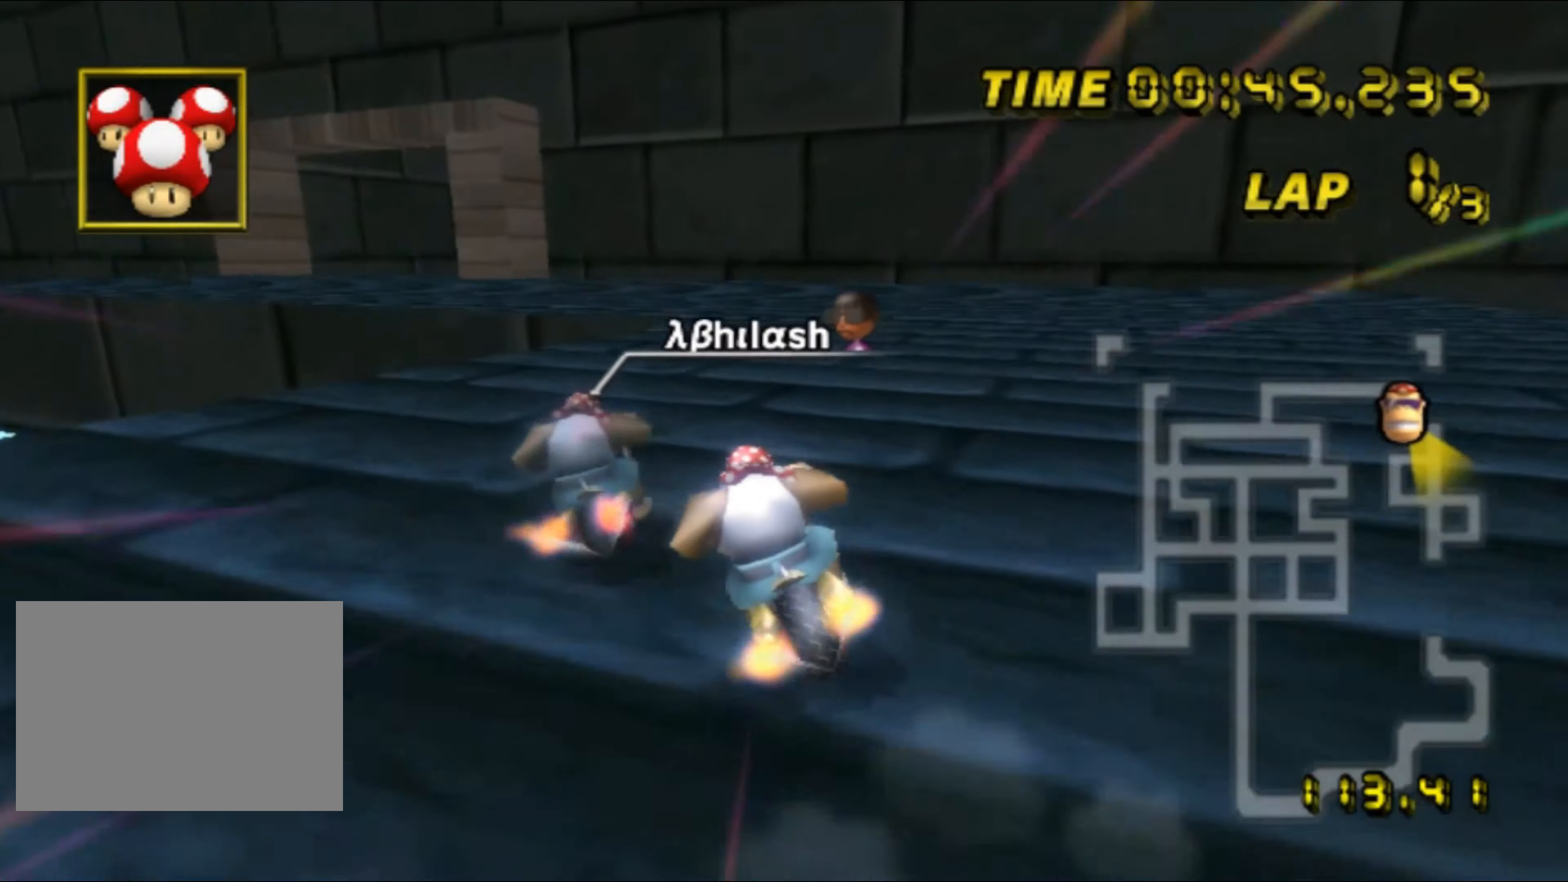
{"buttons": ["A", "R1"], "left_stick": "right", "events": [[134, "DPAD_UP", "down"], [150, "DPAD_UP", "up"], [317, "DPAD_UP", "down"], [334, "DPAD_UP", "up"], [434, "R1", "down"], [434, "left_stick", "left"], [500, "left_stick", "right"]]}
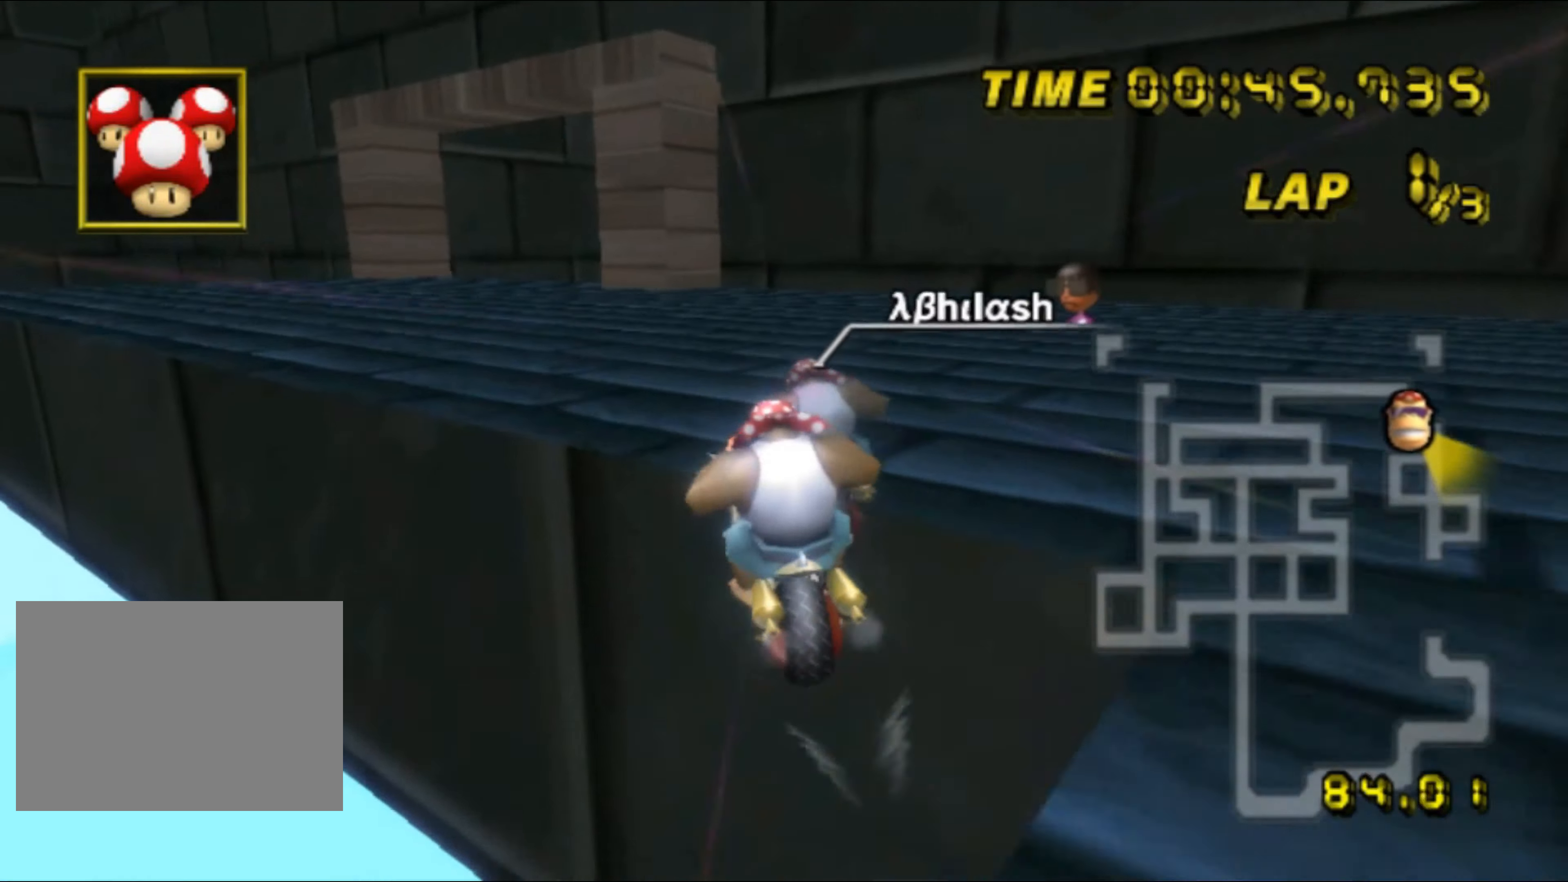
{"buttons": ["A", "R1"], "left_stick": "center", "events": [[267, "left_stick", "left"], [450, "R1", "up"], [450, "left_stick", "center"], [484, "R1", "down"]]}
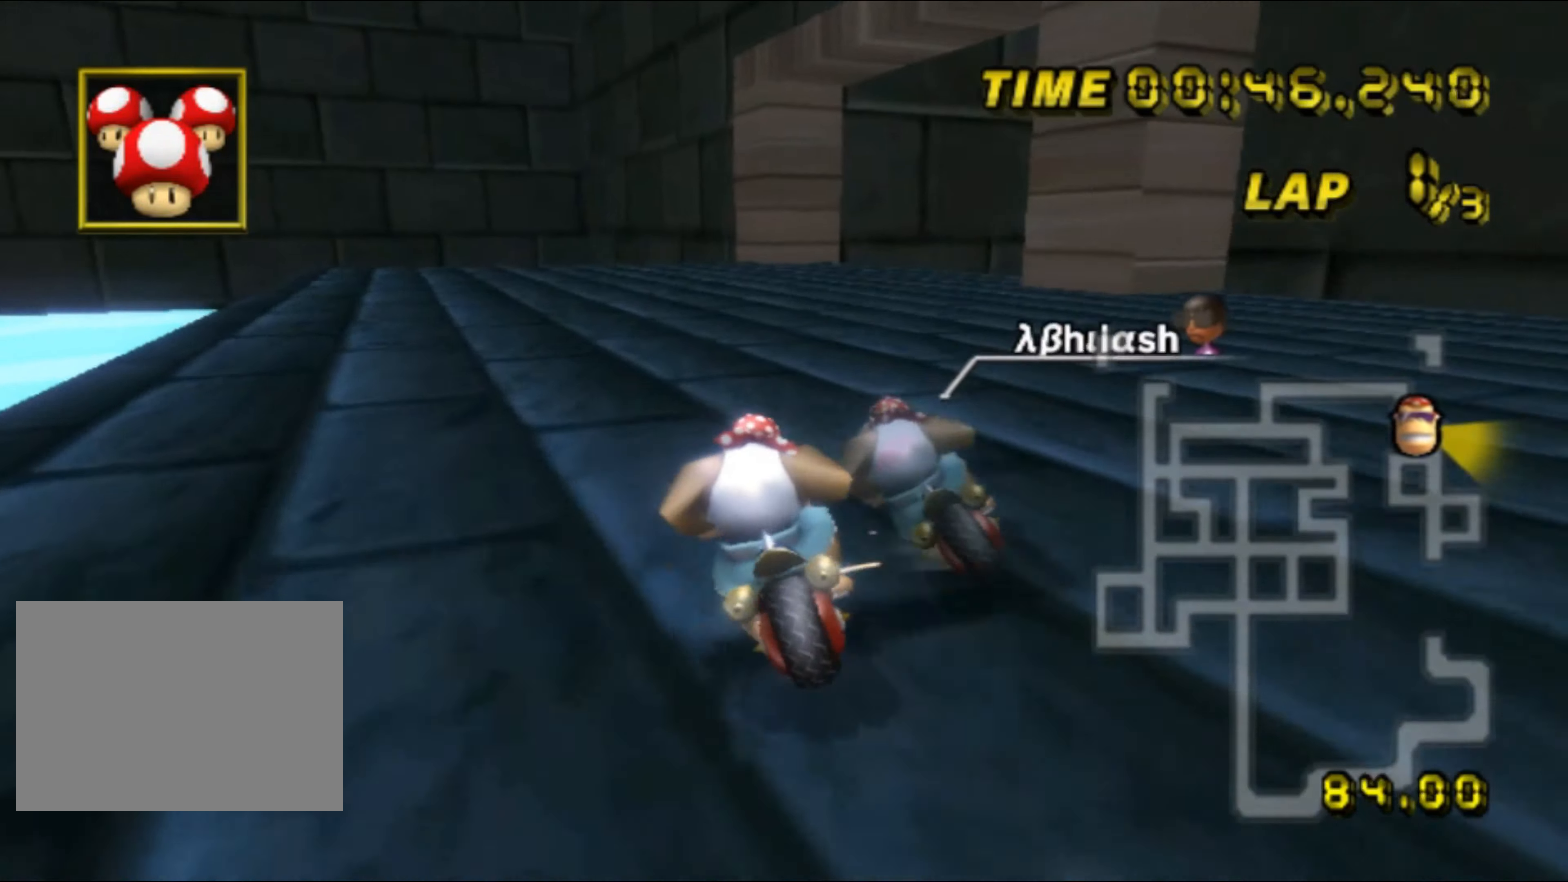
{"buttons": ["A", "R1"], "left_stick": "up-right", "events": [[134, "left_stick", "right"], [250, "left_stick", "up-right"]]}
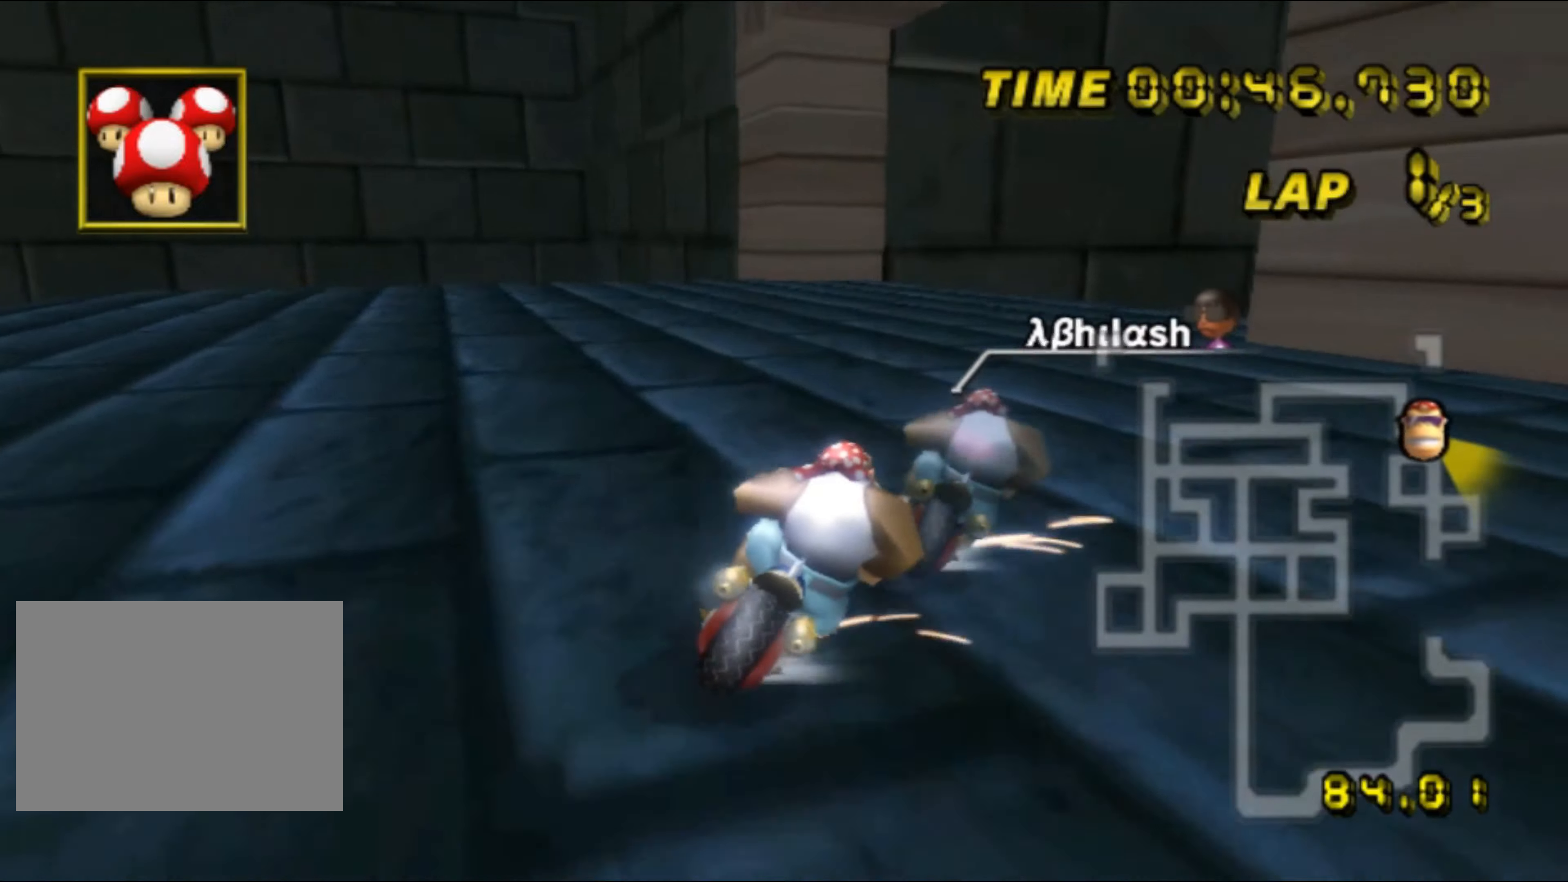
{"buttons": ["A", "R1"], "left_stick": "right", "events": [[416, "left_stick", "right"]]}
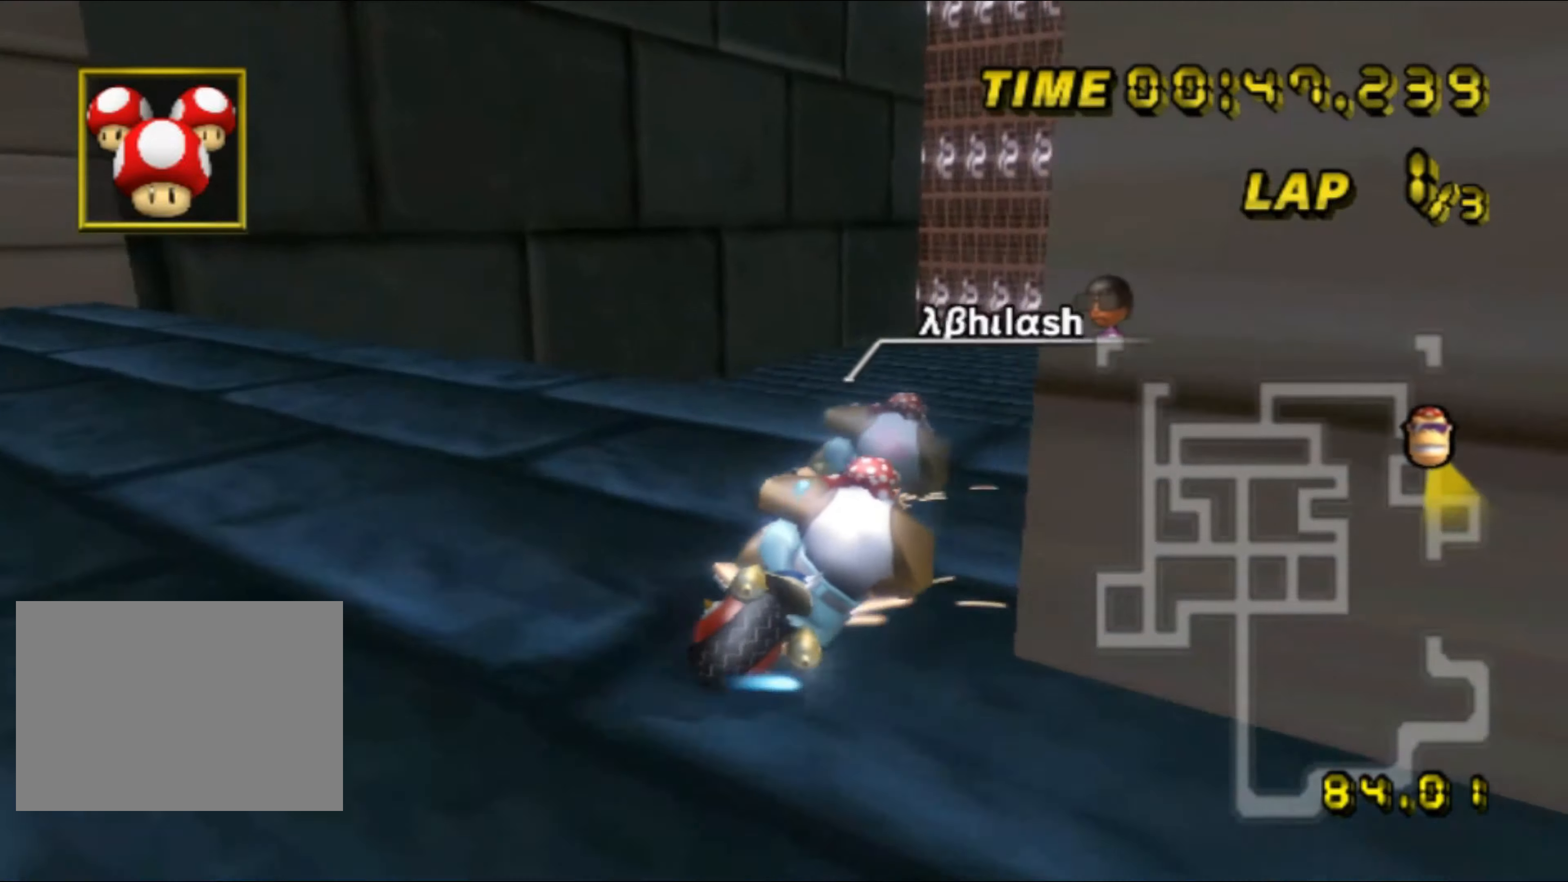
{"buttons": ["A", "R1"], "left_stick": "down-right", "events": [[400, "left_stick", "down-right"]]}
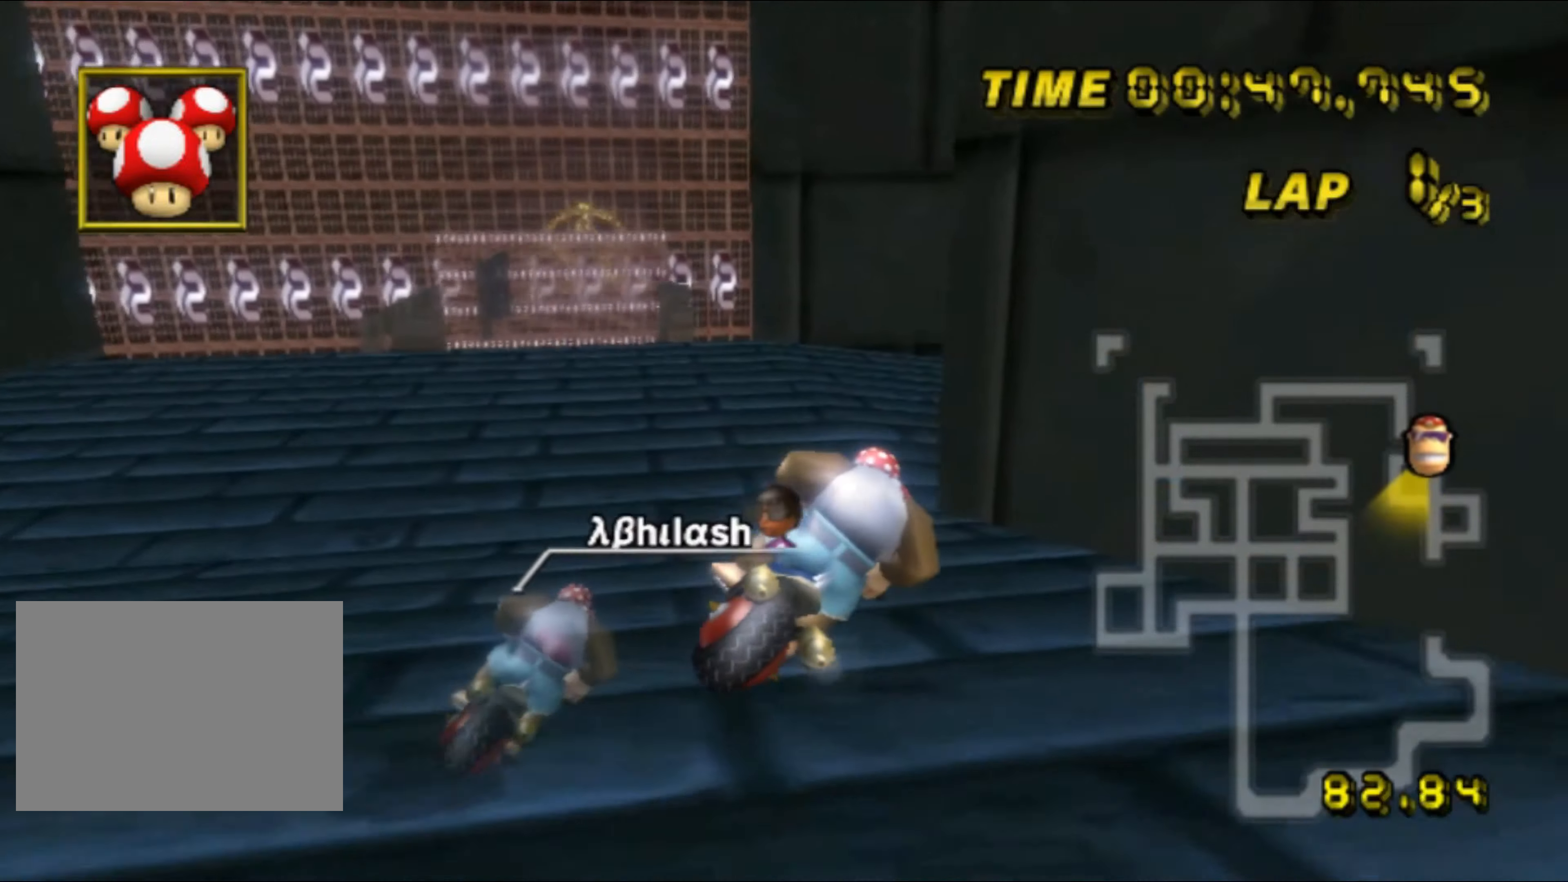
{"buttons": ["A", "R1"], "left_stick": "up-right", "events": [[216, "left_stick", "down-left"], [333, "left_stick", "right"], [500, "left_stick", "up-right"]]}
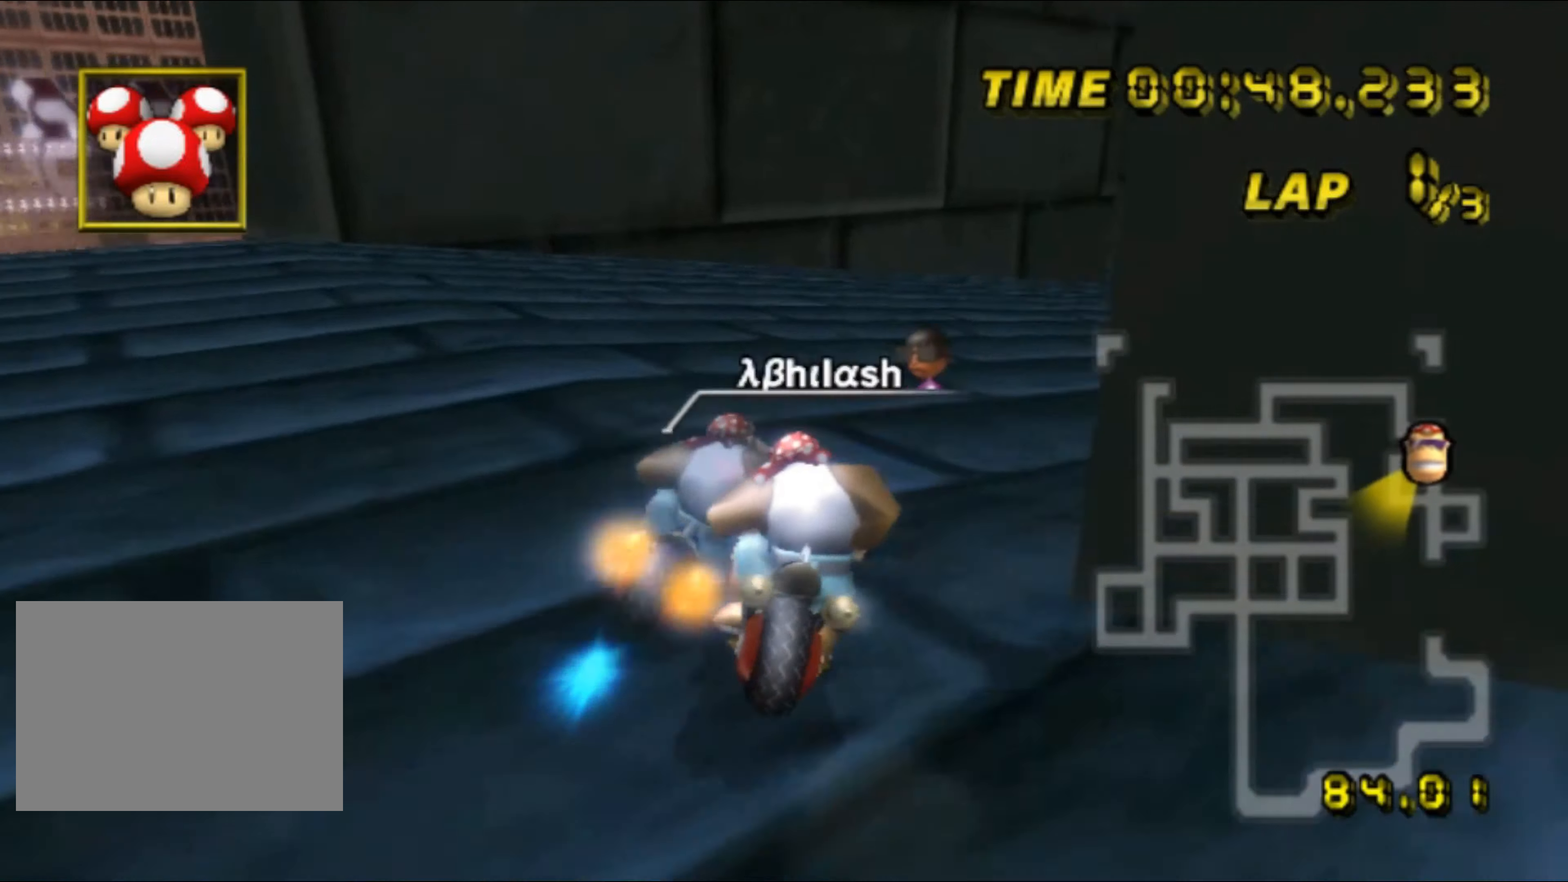
{"buttons": ["A"], "left_stick": "up-right", "events": [[416, "R1", "up"], [450, "DPAD_UP", "down"], [466, "DPAD_UP", "up"]]}
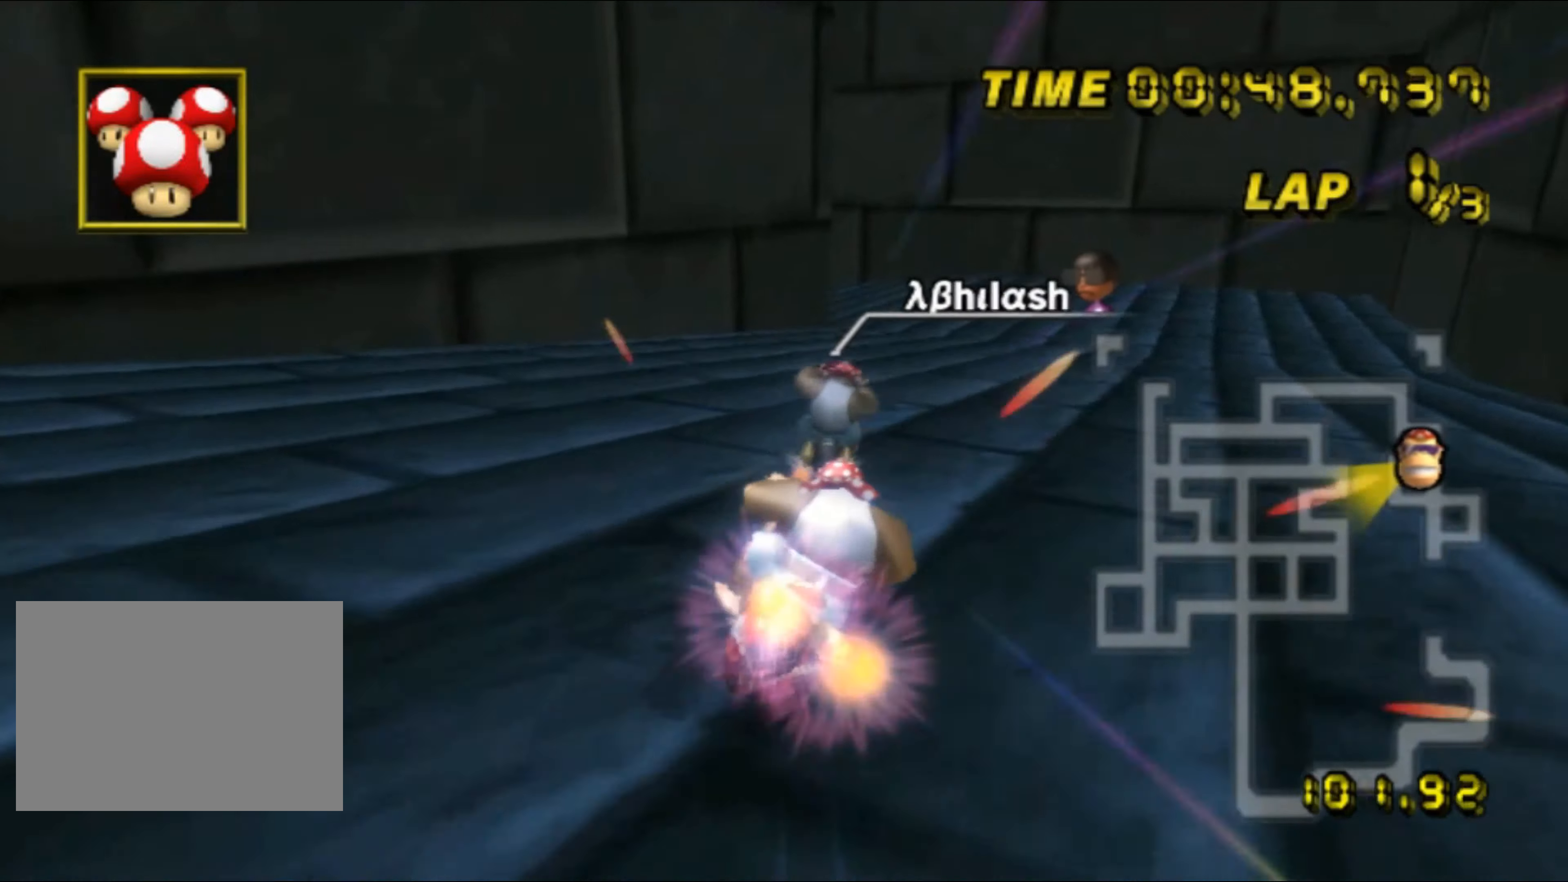
{"buttons": ["A", "R1"], "left_stick": "left", "events": [[83, "DPAD_UP", "down"], [100, "DPAD_UP", "up"], [100, "left_stick", "center"], [250, "R1", "down"], [500, "left_stick", "left"]]}
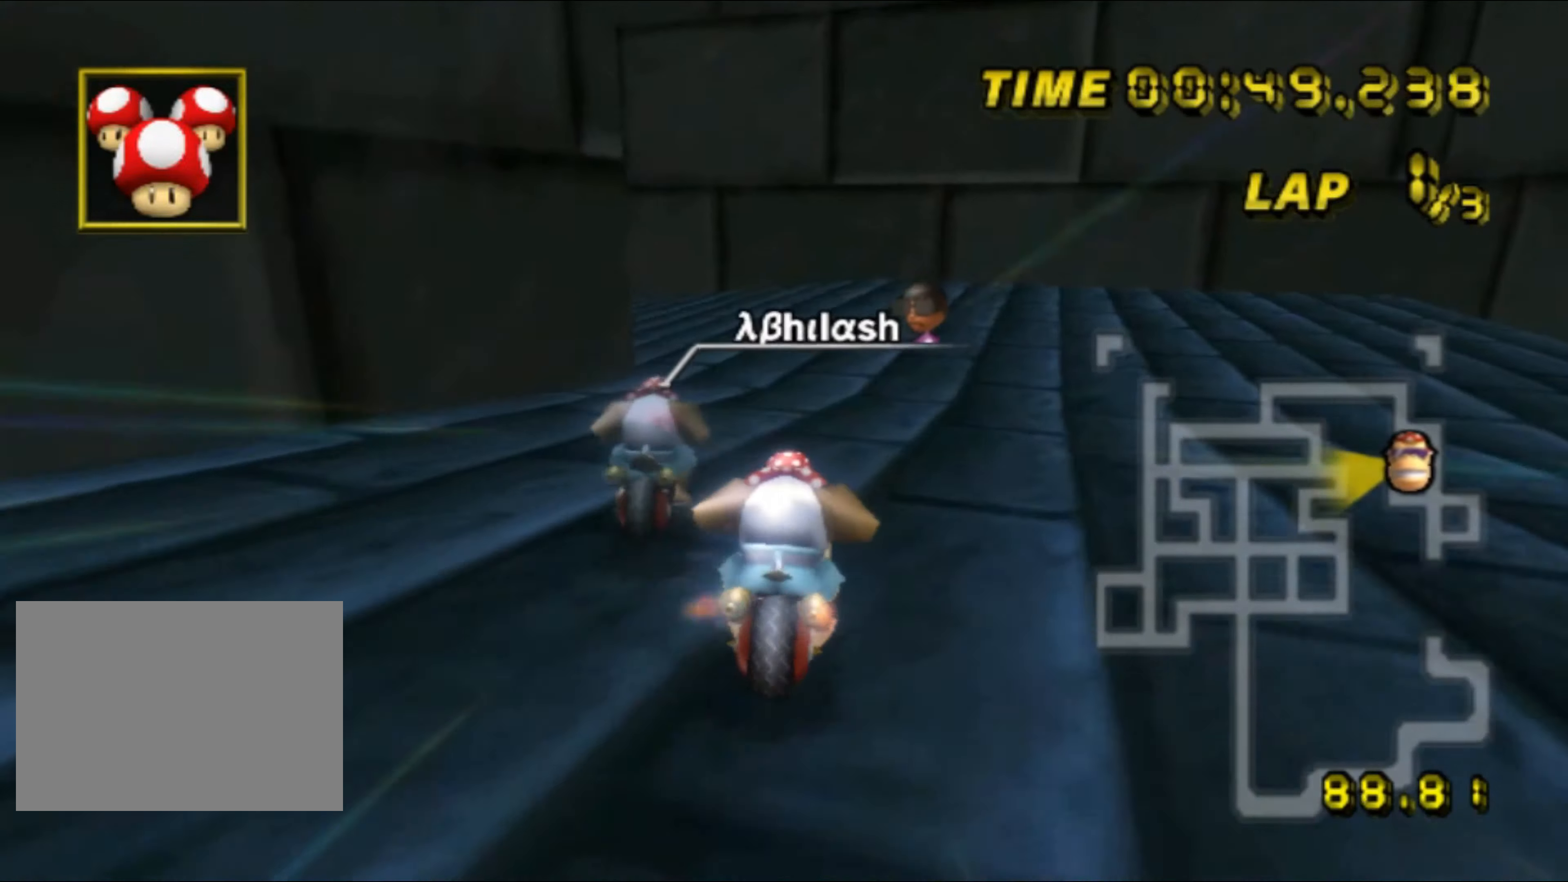
{"buttons": ["A", "R1"], "left_stick": "up-left", "events": [[283, "left_stick", "up-left"]]}
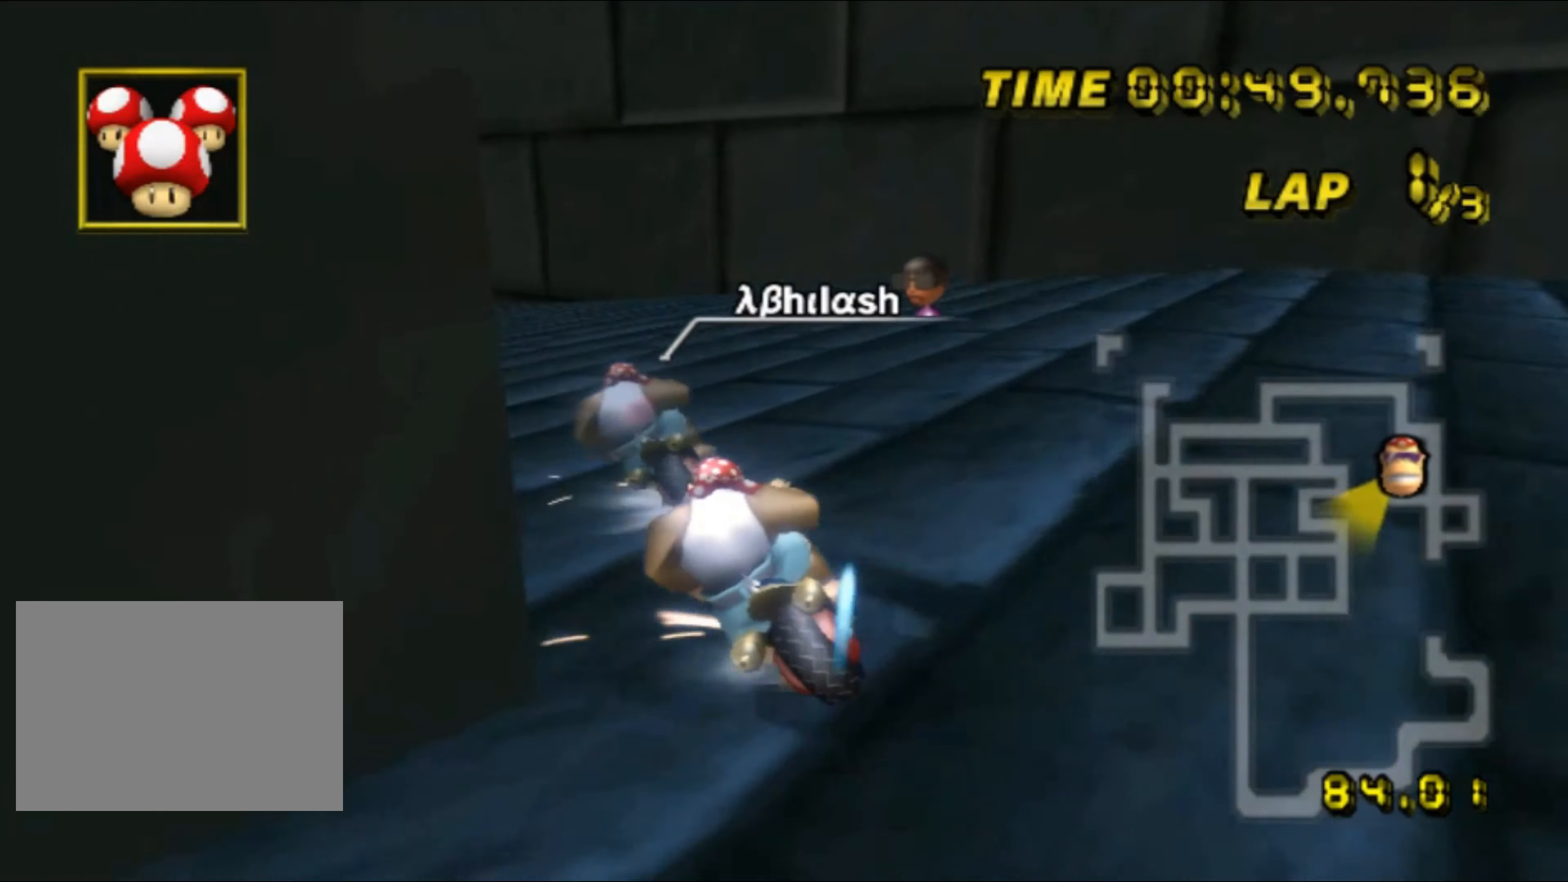
{"buttons": ["A", "R1"], "left_stick": "up-left", "events": []}
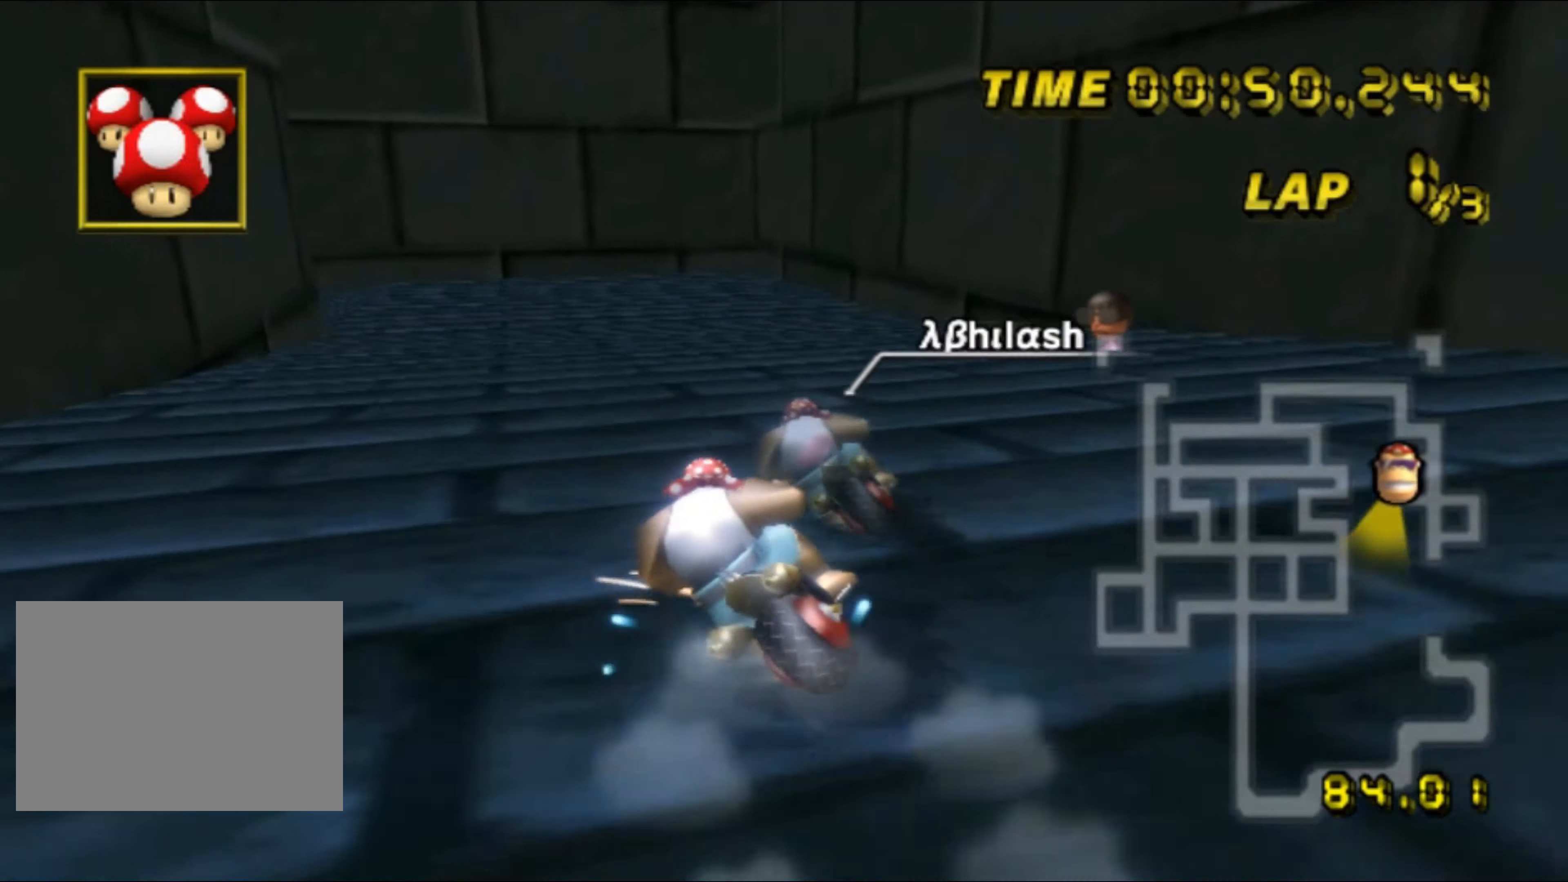
{"buttons": ["A", "R1"], "left_stick": "right", "events": [[233, "DPAD_UP", "down"], [233, "R1", "up"], [250, "DPAD_UP", "up"], [266, "R1", "down"], [416, "left_stick", "right"]]}
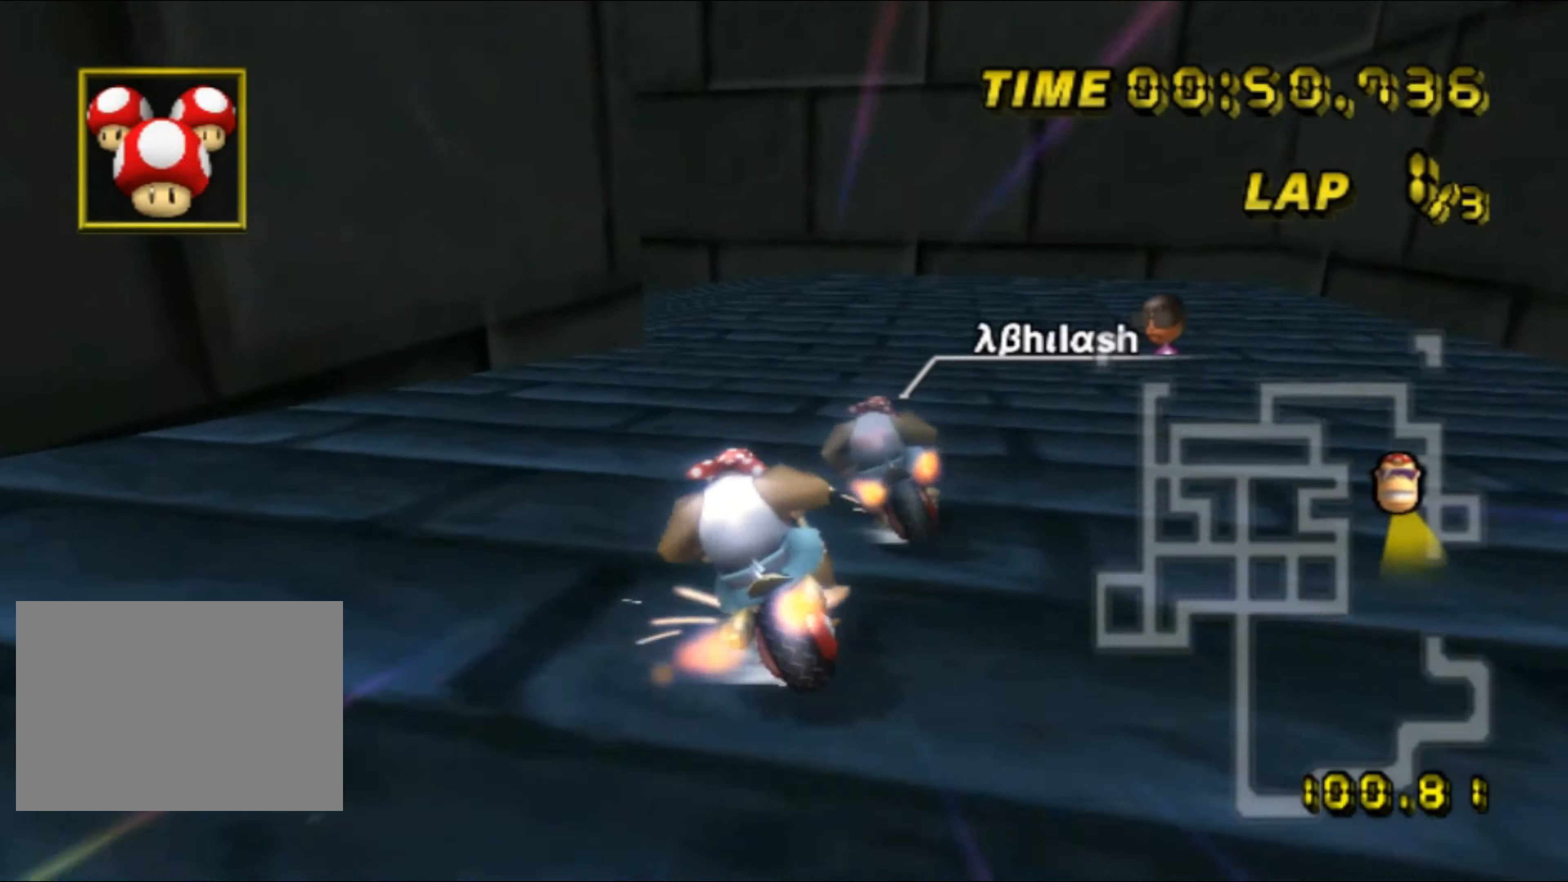
{"buttons": ["A", "R1"], "left_stick": "left", "events": [[250, "left_stick", "up-left"], [333, "left_stick", "left"]]}
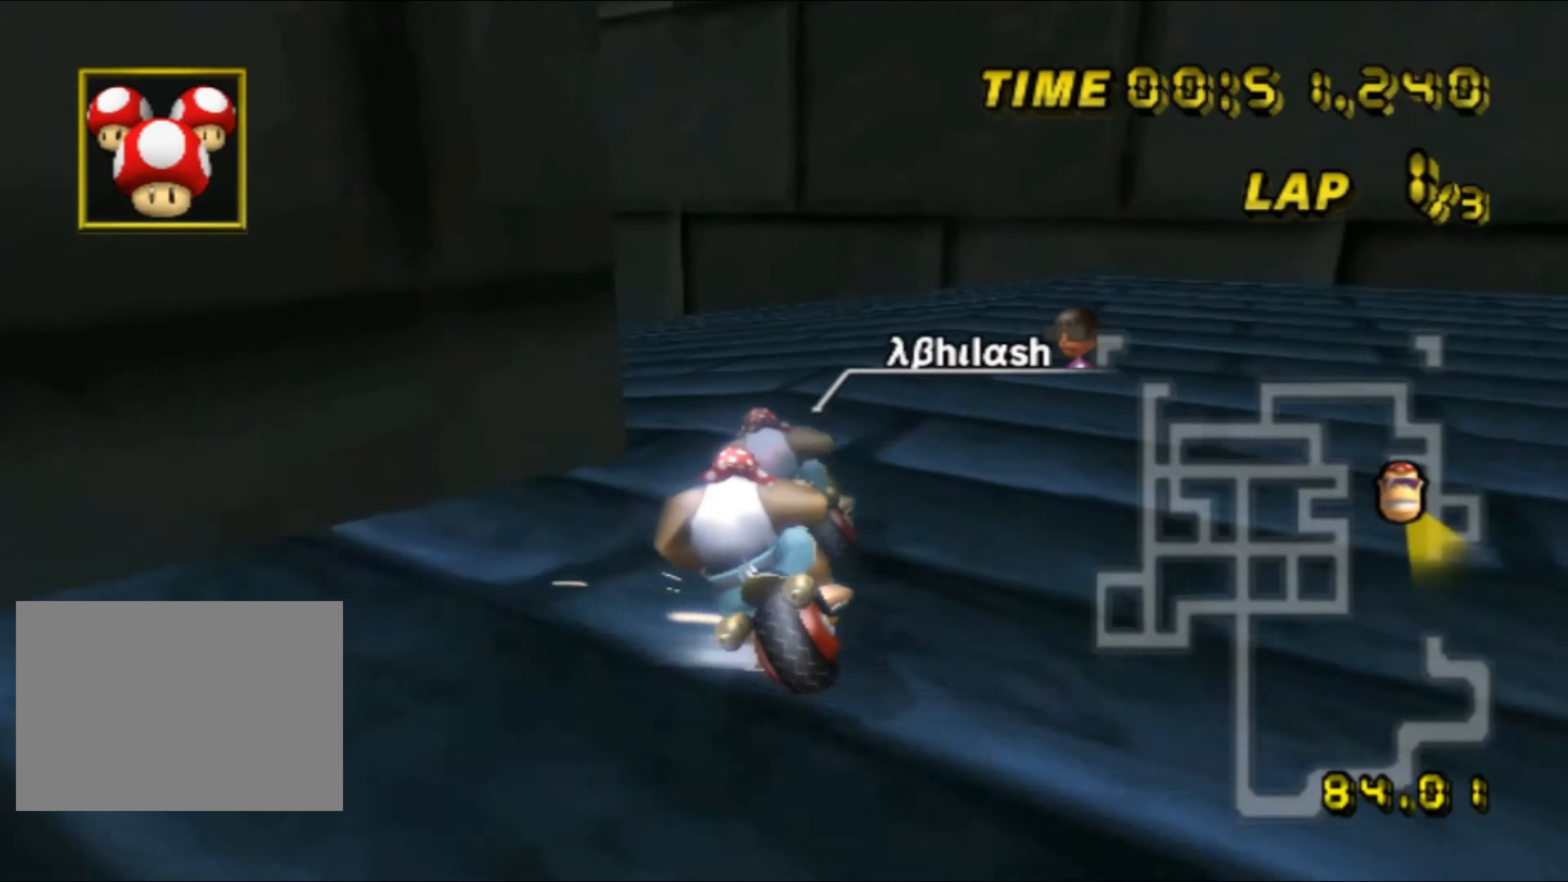
{"buttons": ["A", "R1"], "left_stick": "up-left", "events": [[166, "left_stick", "up-left"]]}
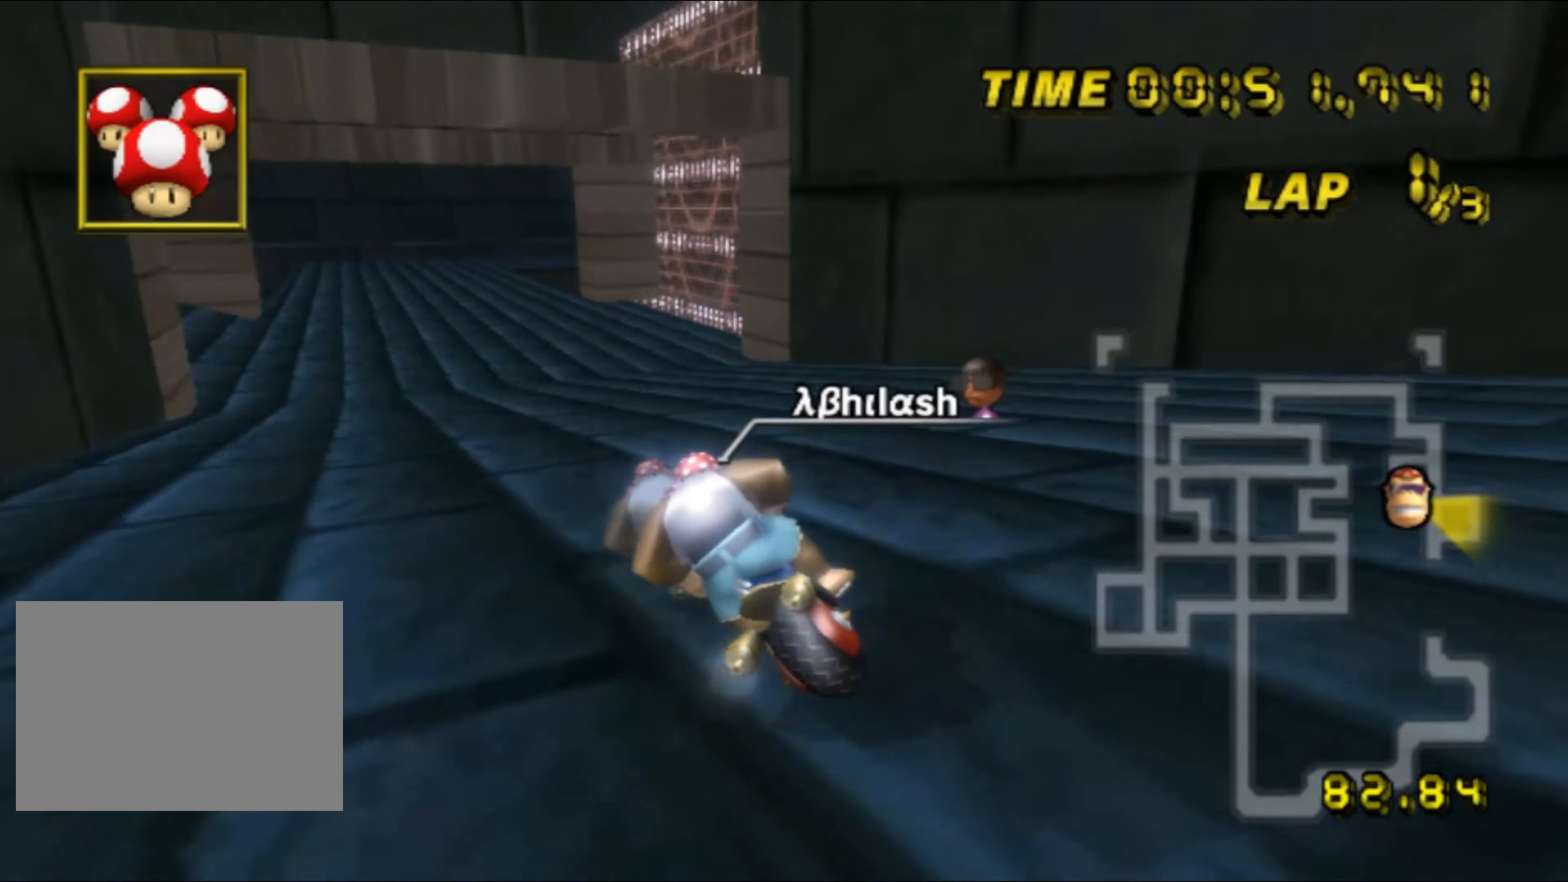
{"buttons": ["A"], "left_stick": "right", "events": [[317, "R1", "up"], [367, "left_stick", "right"], [417, "DPAD_UP", "down"], [433, "DPAD_UP", "up"], [467, "DPAD_RIGHT", "down"], [483, "DPAD_RIGHT", "up"]]}
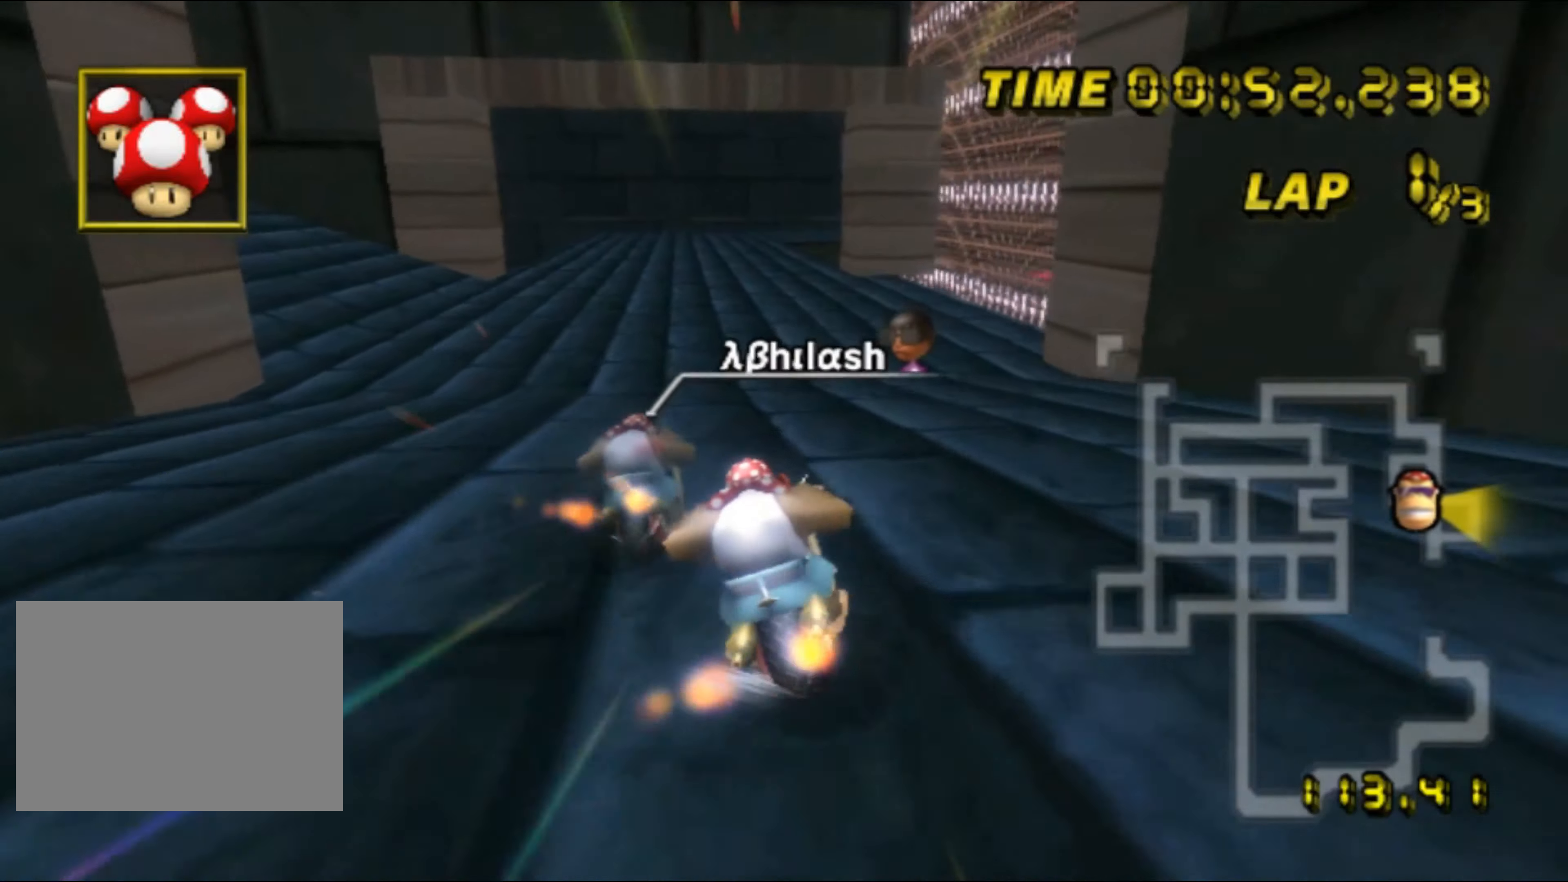
{"buttons": ["A"], "left_stick": "center", "events": [[400, "left_stick", "center"]]}
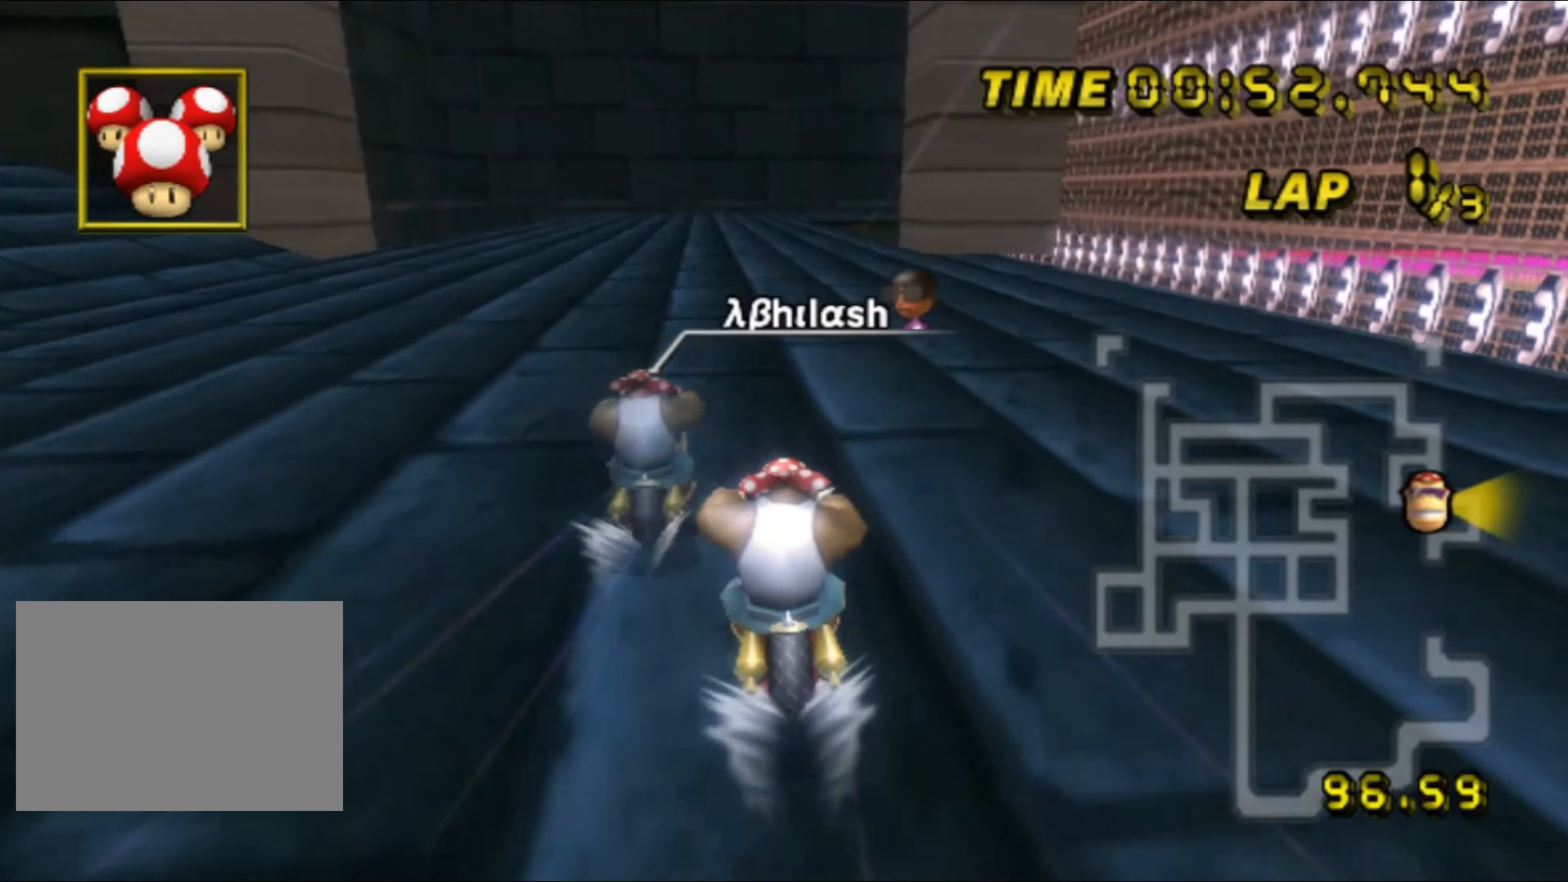
{"buttons": ["A"], "left_stick": "center", "events": []}
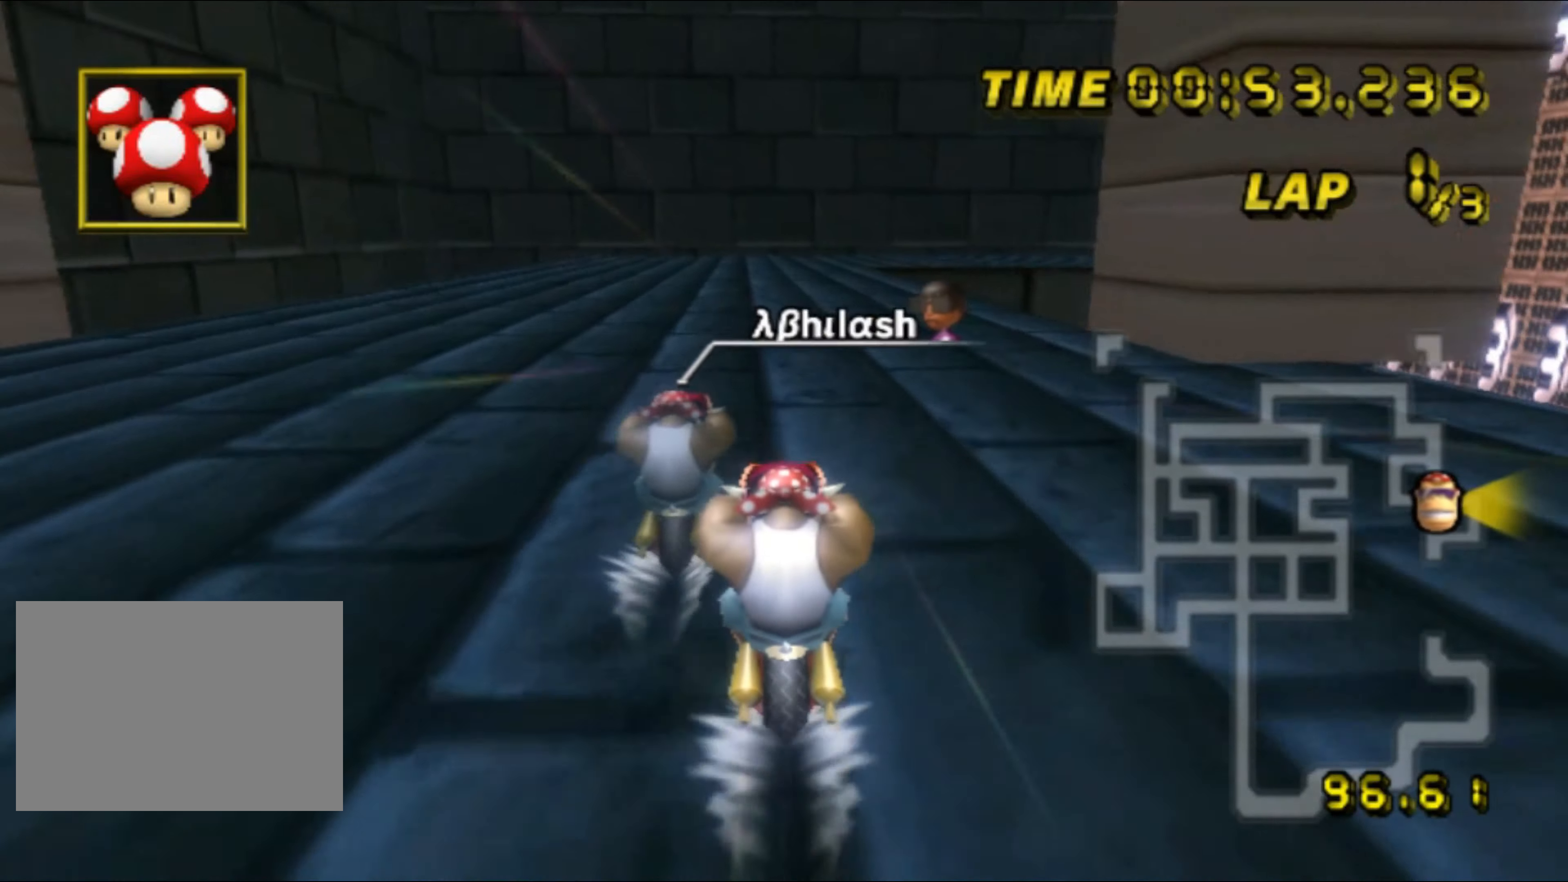
{"buttons": ["A"], "left_stick": "center", "events": [[367, "DPAD_UP", "down"], [383, "DPAD_UP", "up"]]}
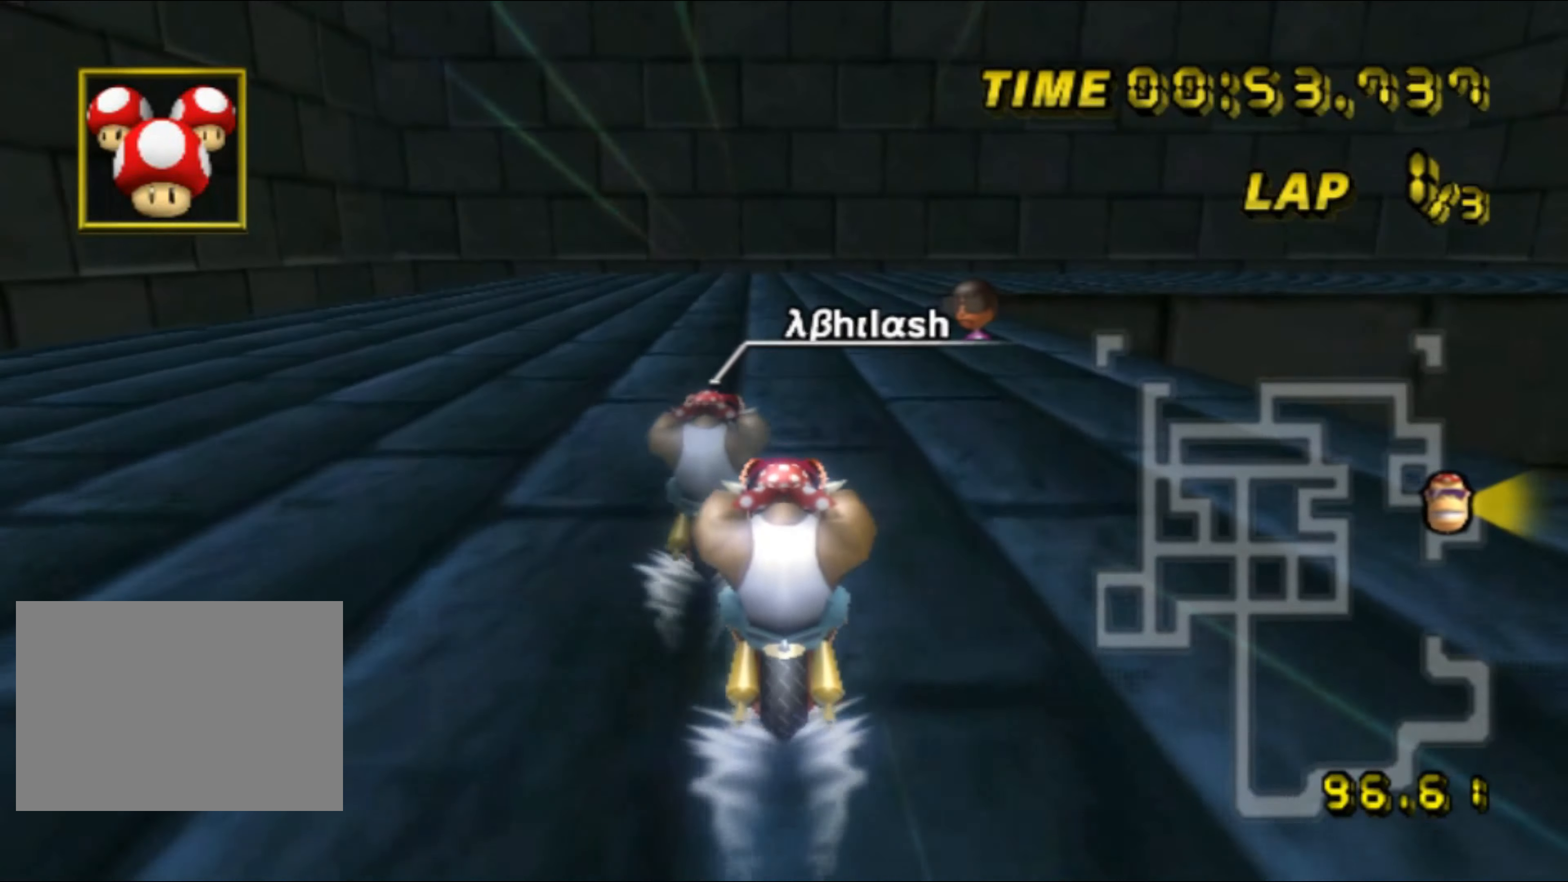
{"buttons": ["A", "R1"], "left_stick": "right", "events": [[50, "DPAD_UP", "down"], [67, "DPAD_UP", "up"], [233, "R1", "down"], [500, "left_stick", "right"]]}
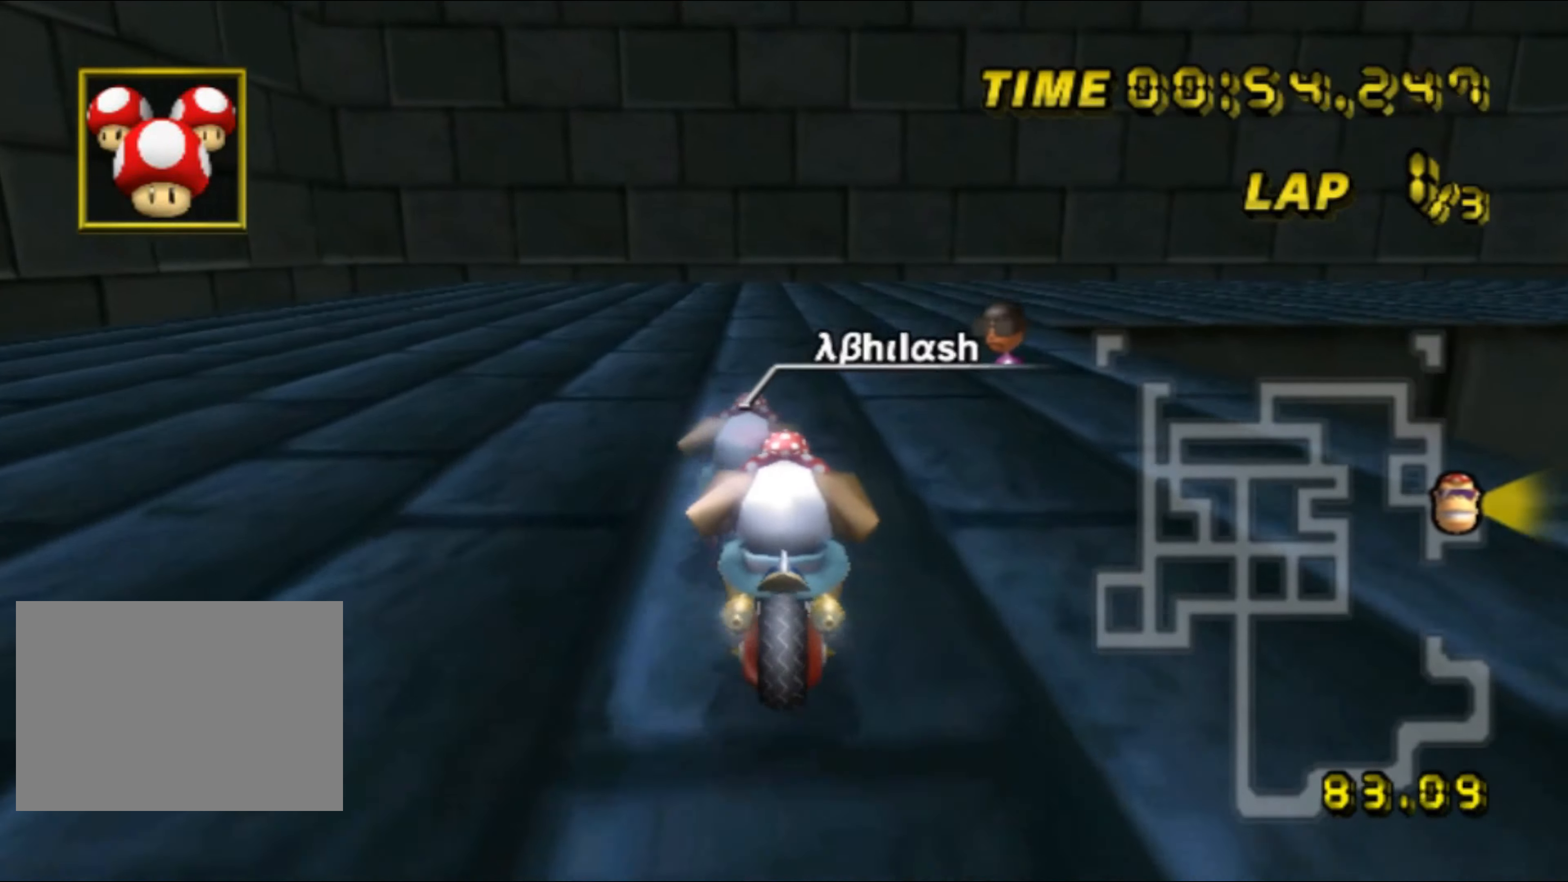
{"buttons": ["A", "R1"], "left_stick": "right", "events": [[50, "left_stick", "up-right"], [450, "left_stick", "right"]]}
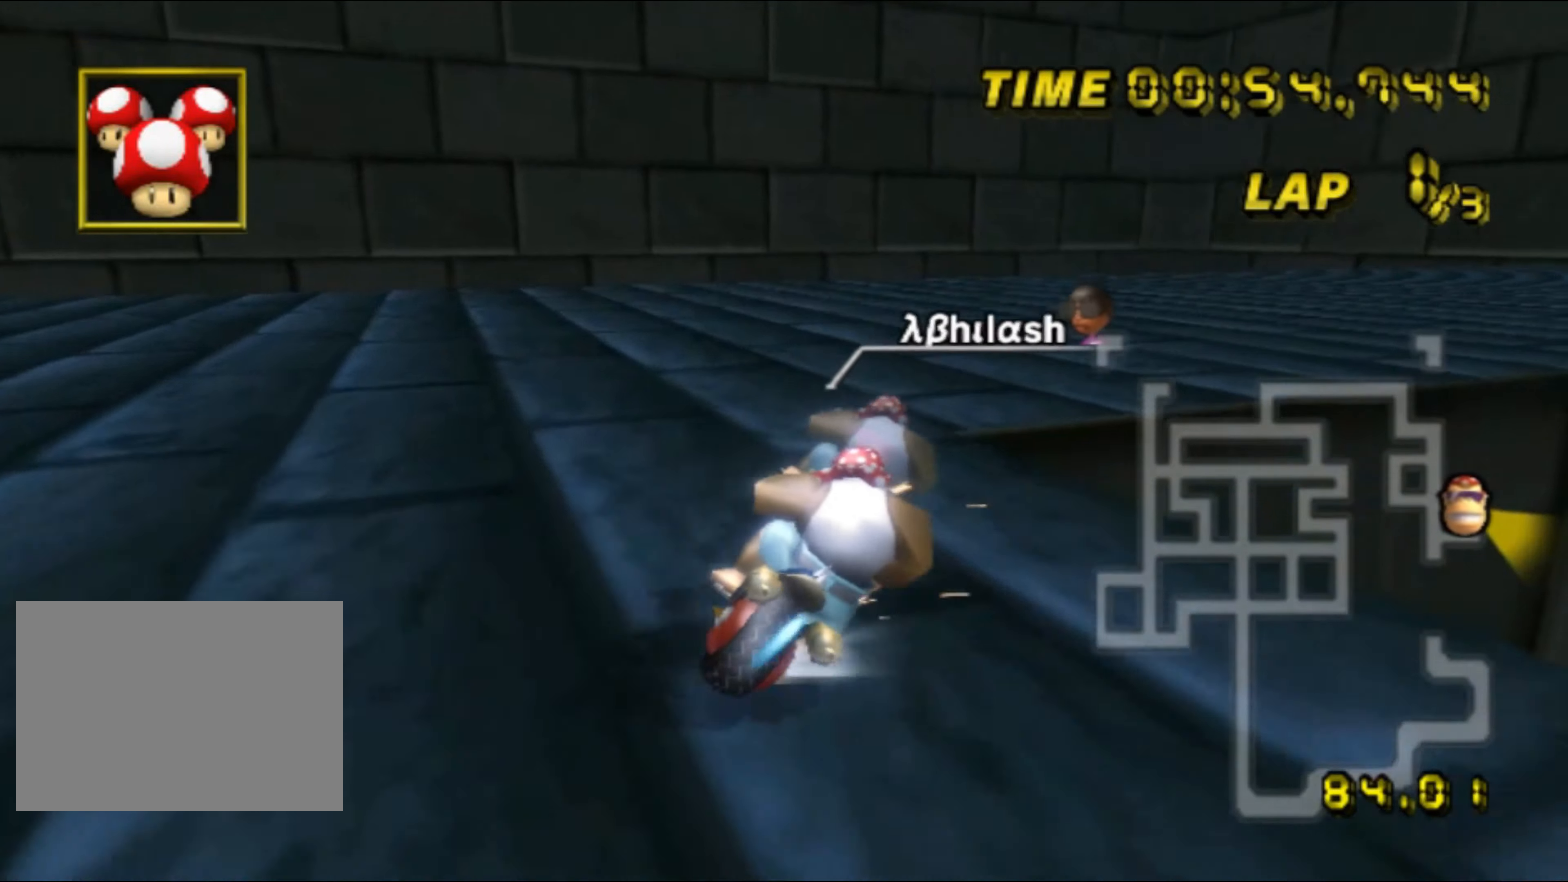
{"buttons": ["A", "DPAD_UP"], "left_stick": "up-right", "events": [[300, "left_stick", "up-right"], [500, "DPAD_UP", "down"], [500, "R1", "up"]]}
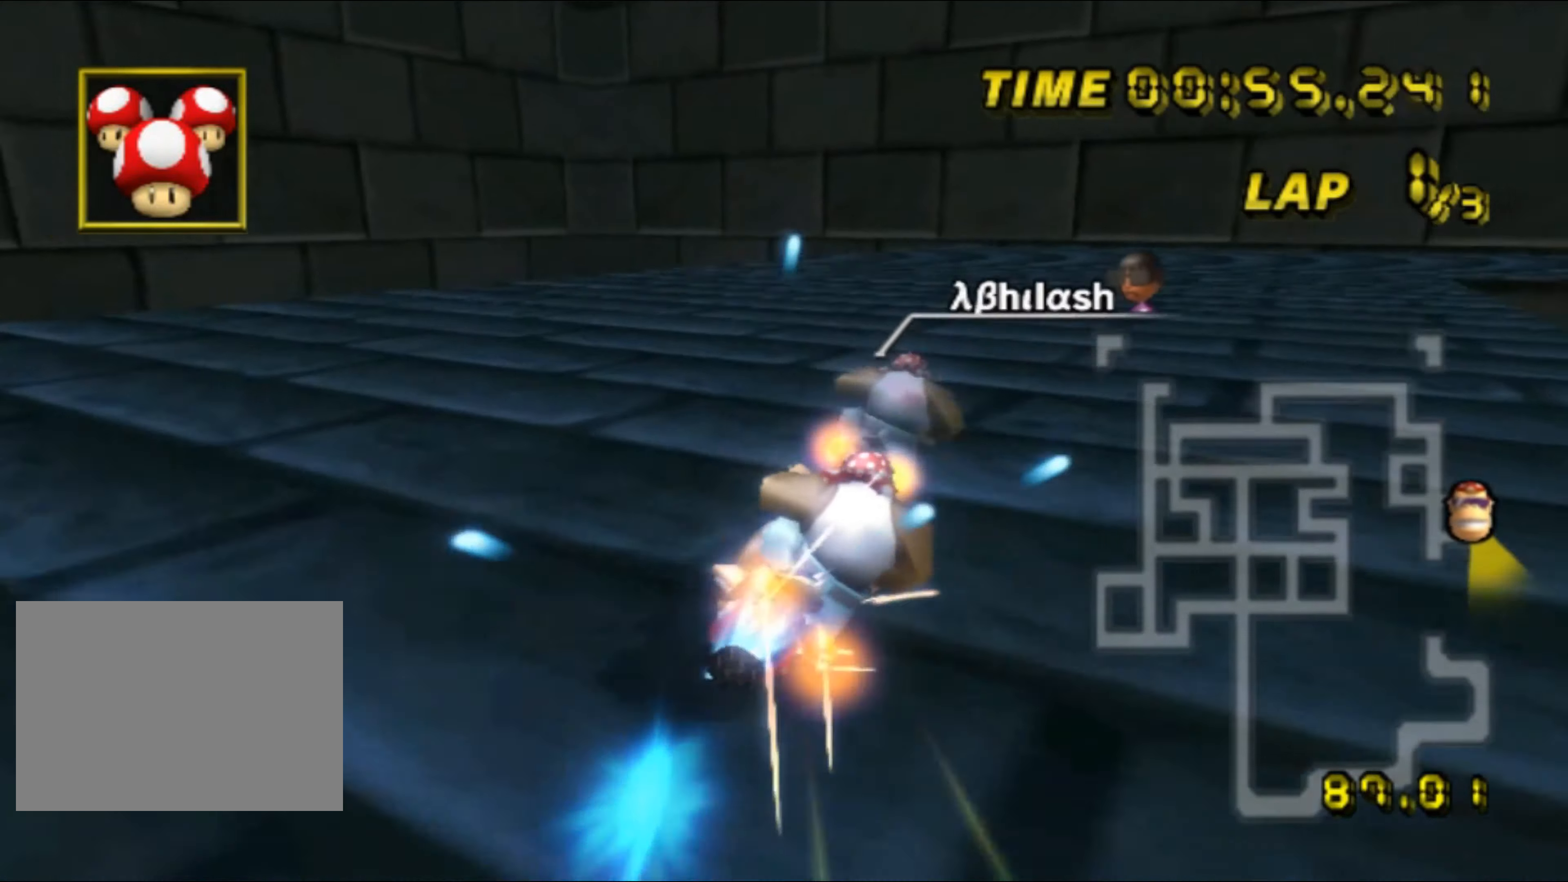
{"buttons": ["A", "R1"], "left_stick": "up-right", "events": [[17, "DPAD_UP", "up"], [33, "R1", "down"]]}
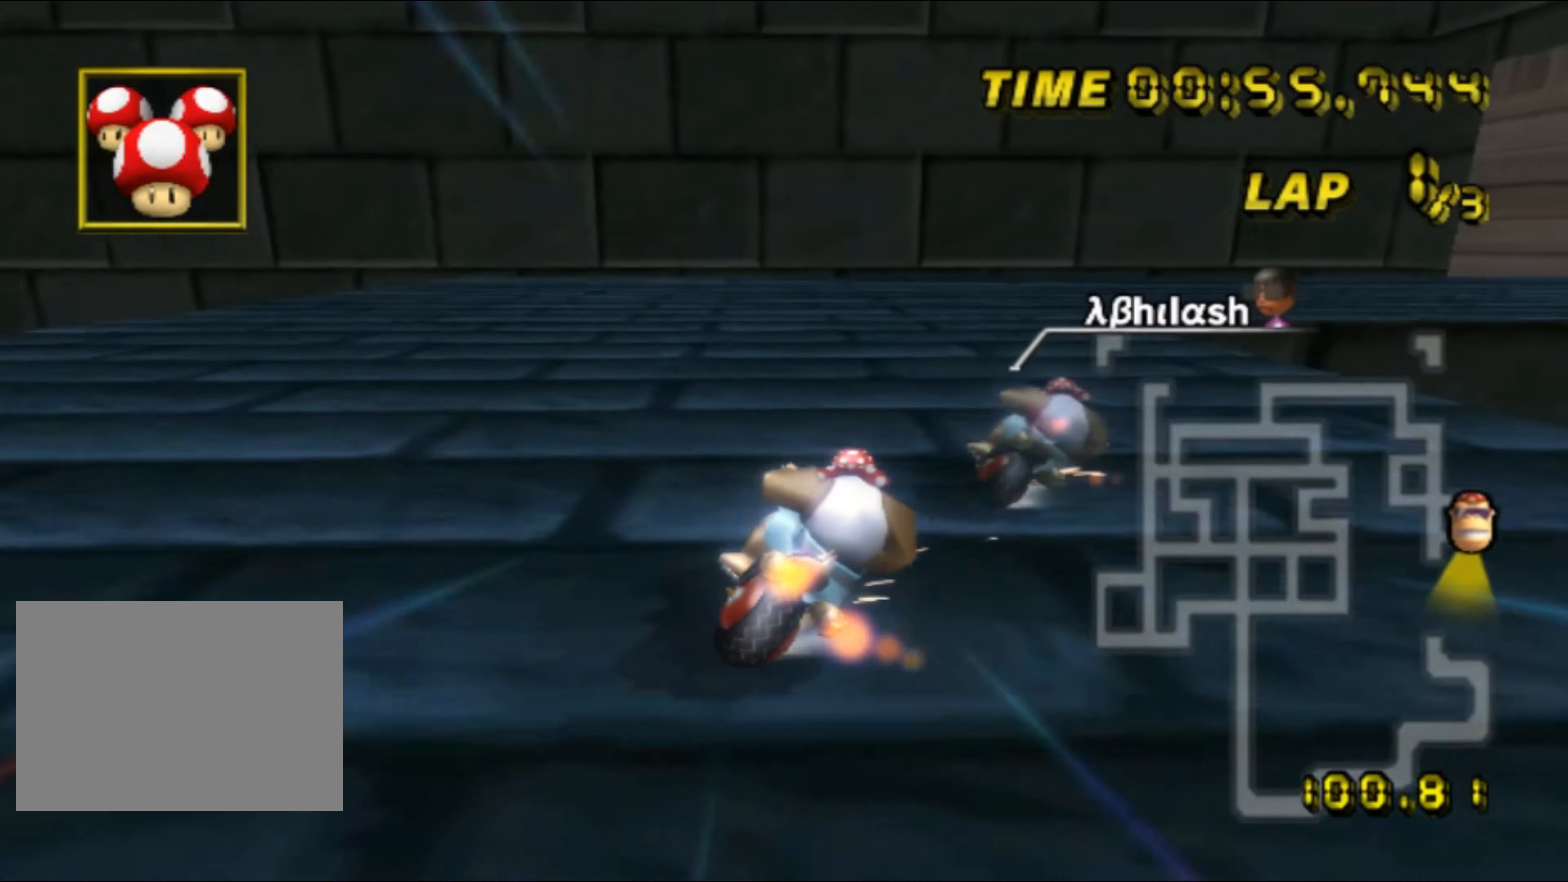
{"buttons": ["A", "R1"], "left_stick": "up-right", "events": []}
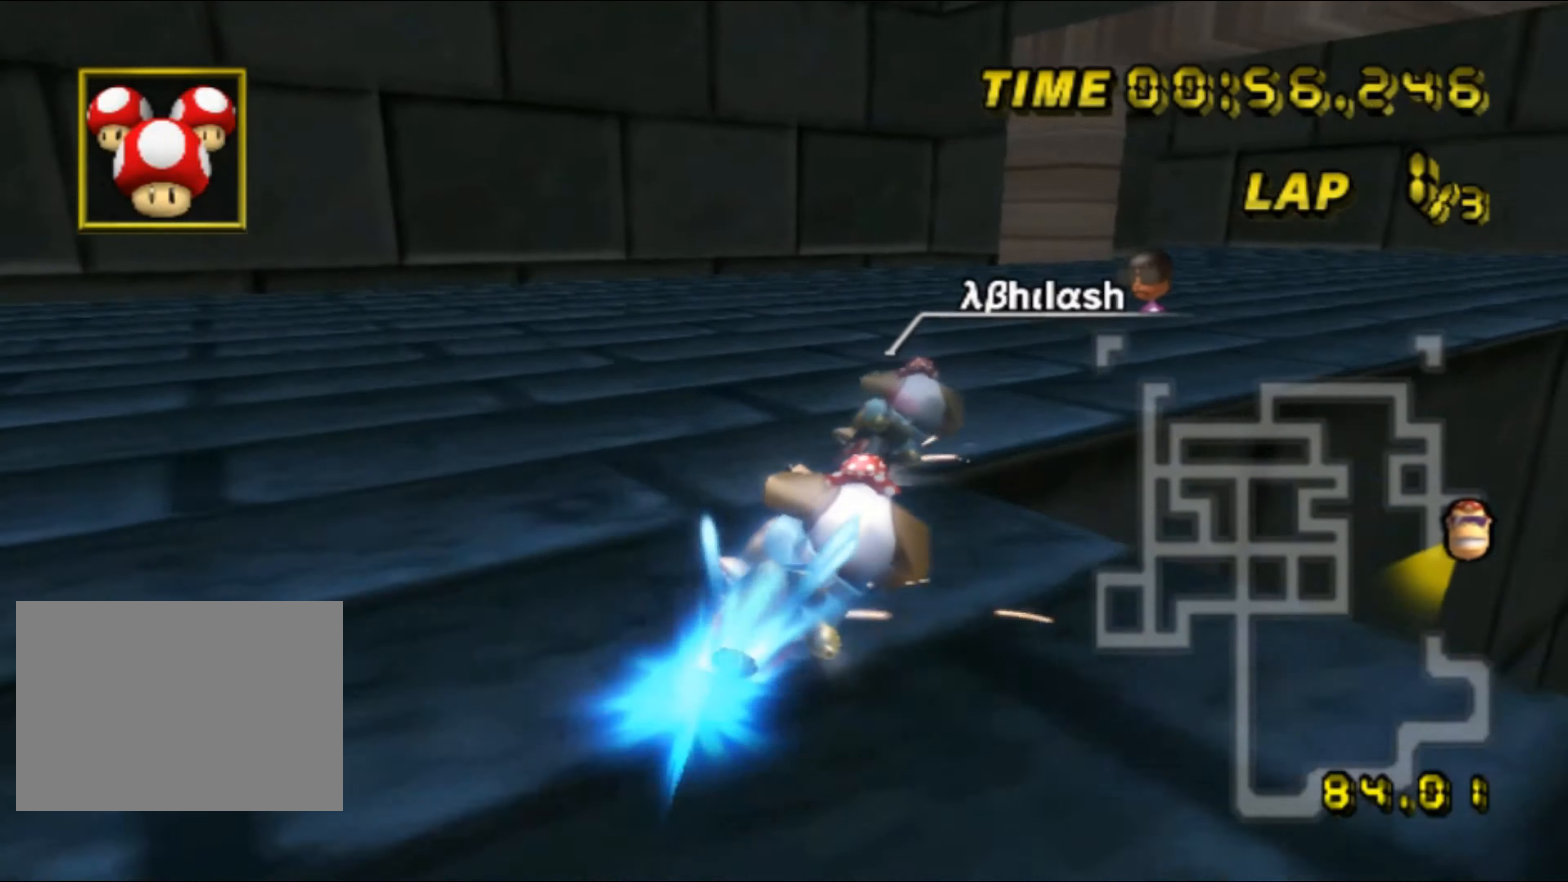
{"buttons": ["A"], "left_stick": "center", "events": [[50, "left_stick", "right"], [117, "DPAD_UP", "down"], [117, "R1", "up"], [133, "DPAD_UP", "up"], [250, "left_stick", "left"], [333, "left_stick", "center"], [400, "DPAD_UP", "down"], [417, "DPAD_UP", "up"]]}
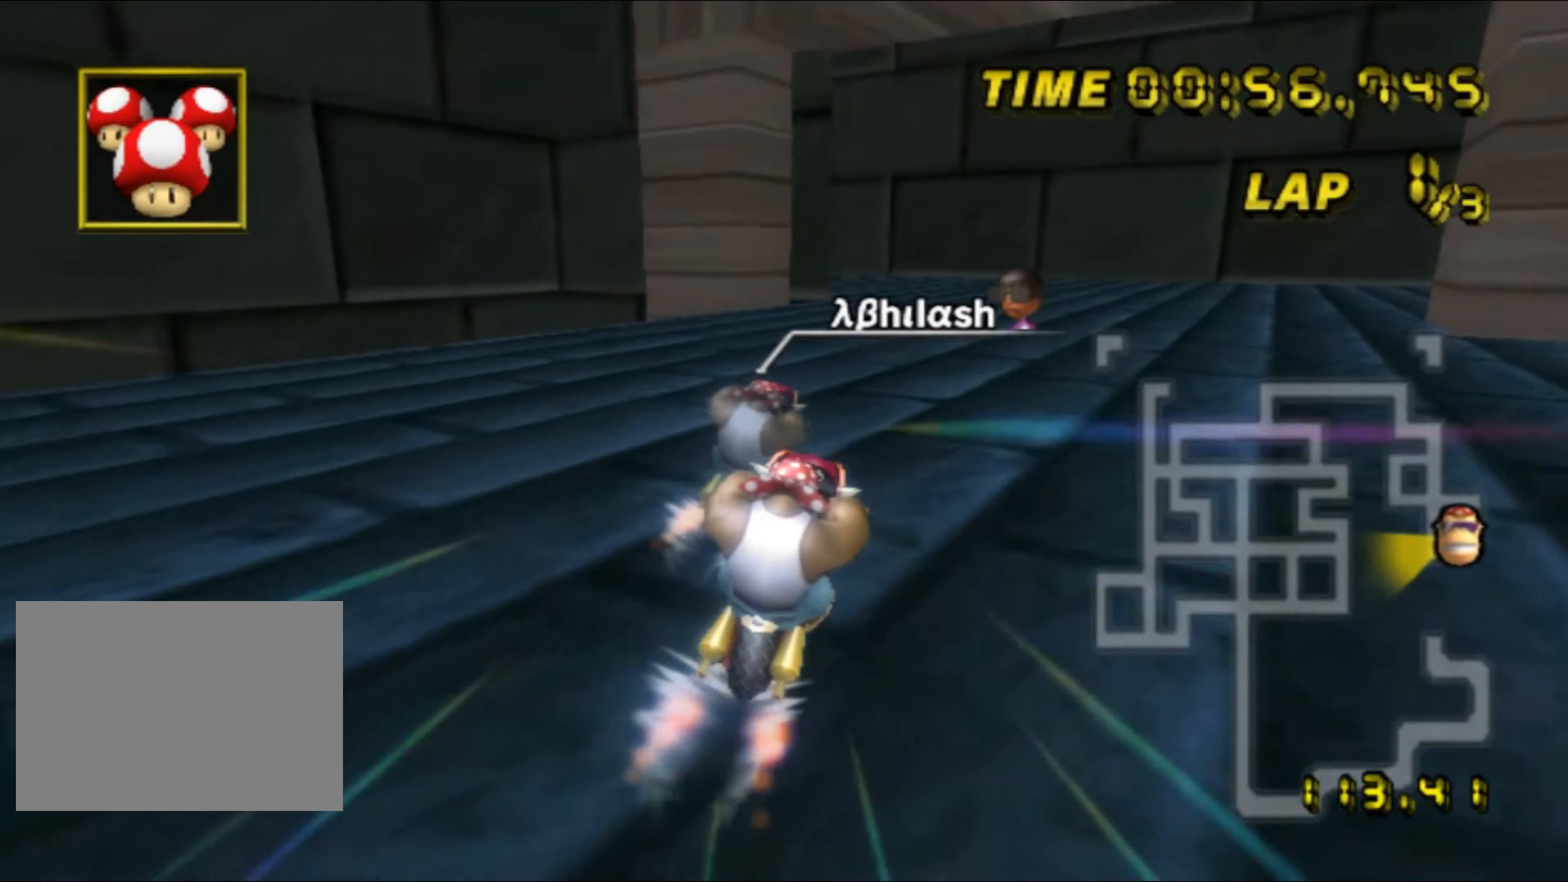
{"buttons": ["A", "R1"], "left_stick": "left", "events": [[100, "R1", "down"], [334, "left_stick", "left"]]}